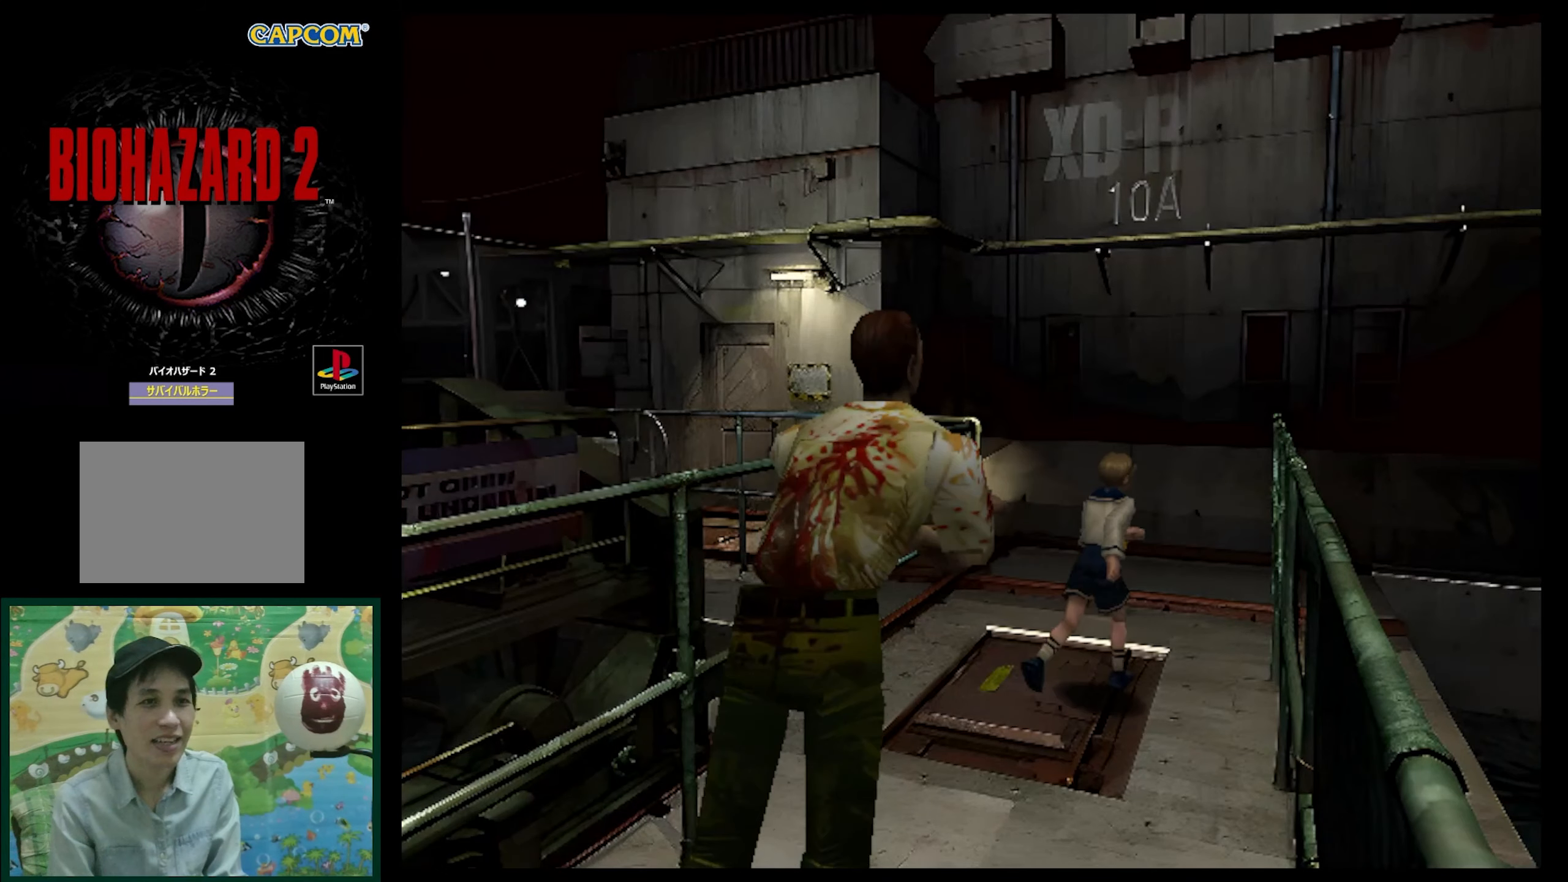
Gameplay with a controller (PlayStation layout); each line is a JSON object with the inputs held at the frame after it. "events" lists button and stick changes between this image and that frame as [ms after this image, input, new state], when the widget could be followed in between. Not read: L3 R3.
{"buttons": ["SQUARE", "DPAD_UP", "DPAD_LEFT"], "events": [[17, "DPAD_RIGHT", "up"], [267, "DPAD_LEFT", "down"]]}
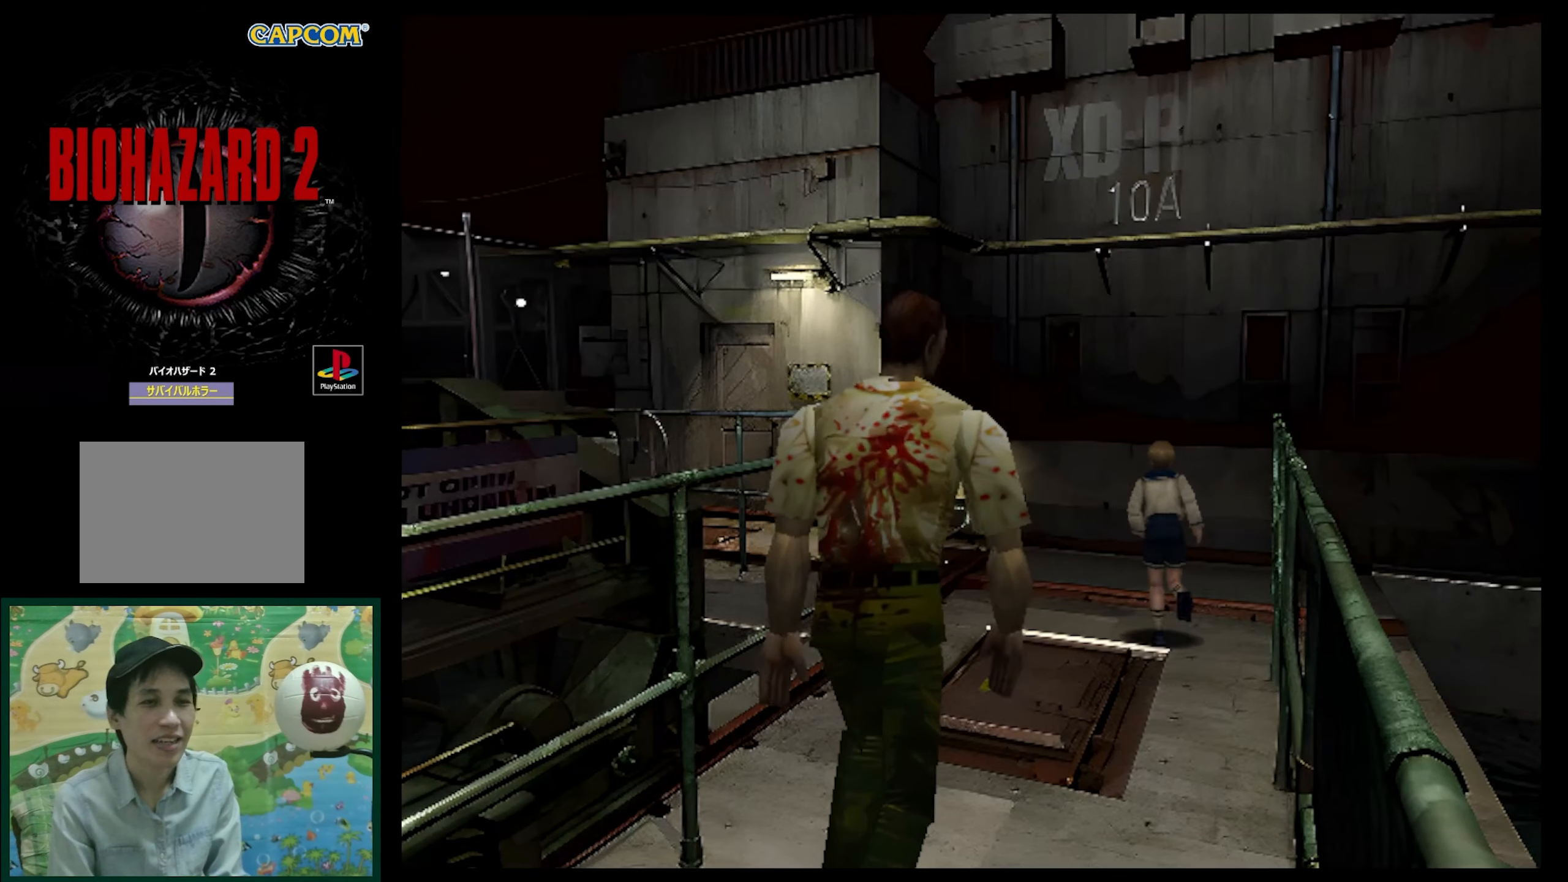
{"buttons": ["SQUARE", "DPAD_UP"], "events": [[367, "DPAD_LEFT", "up"]]}
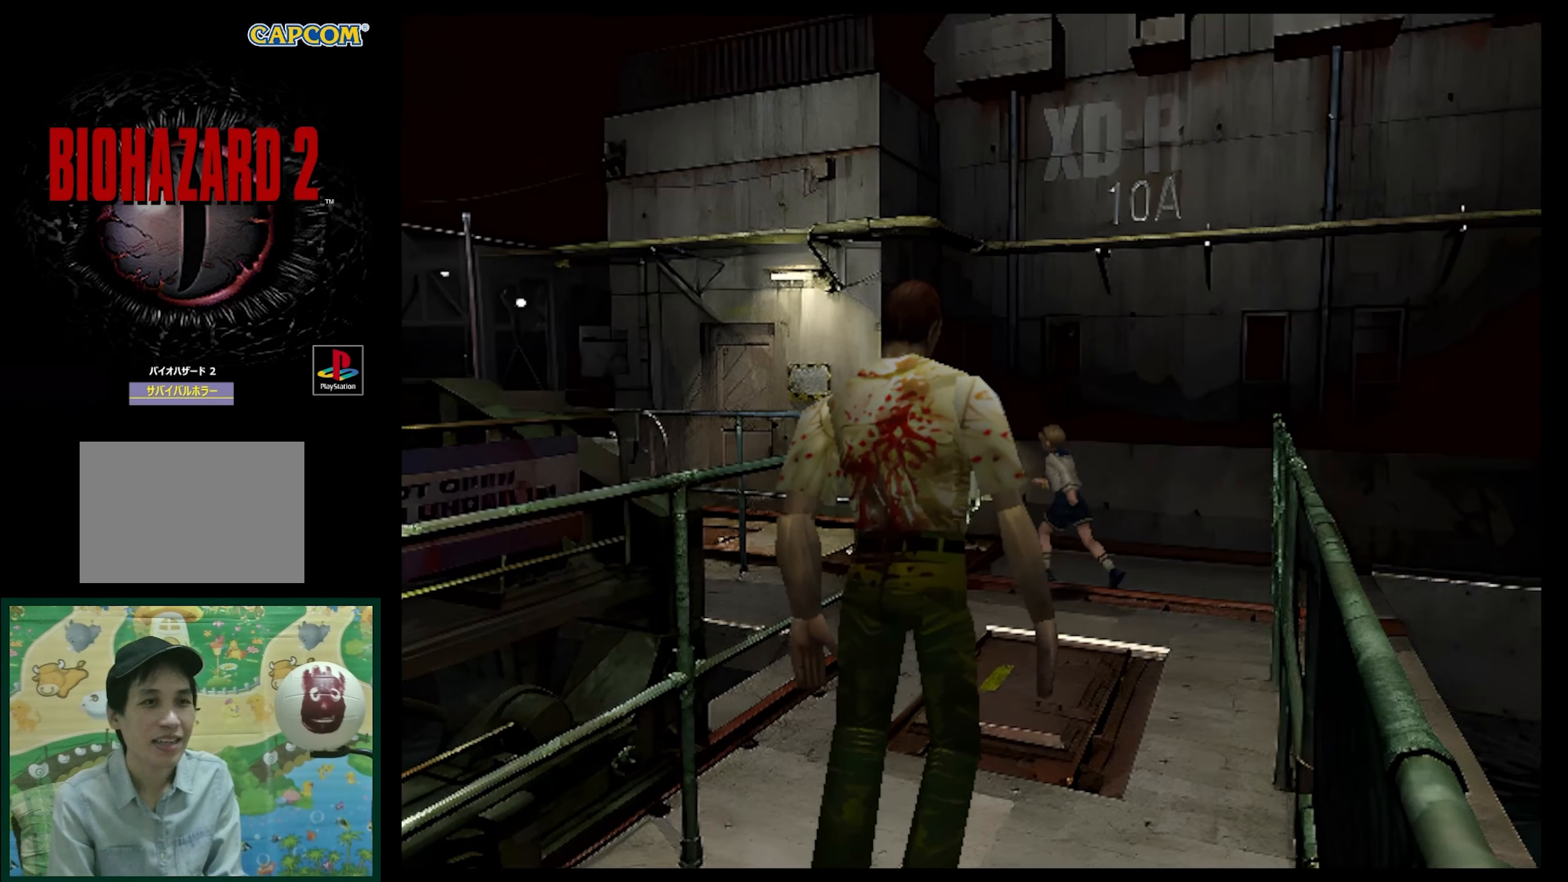
{"buttons": ["SQUARE", "DPAD_UP"], "events": []}
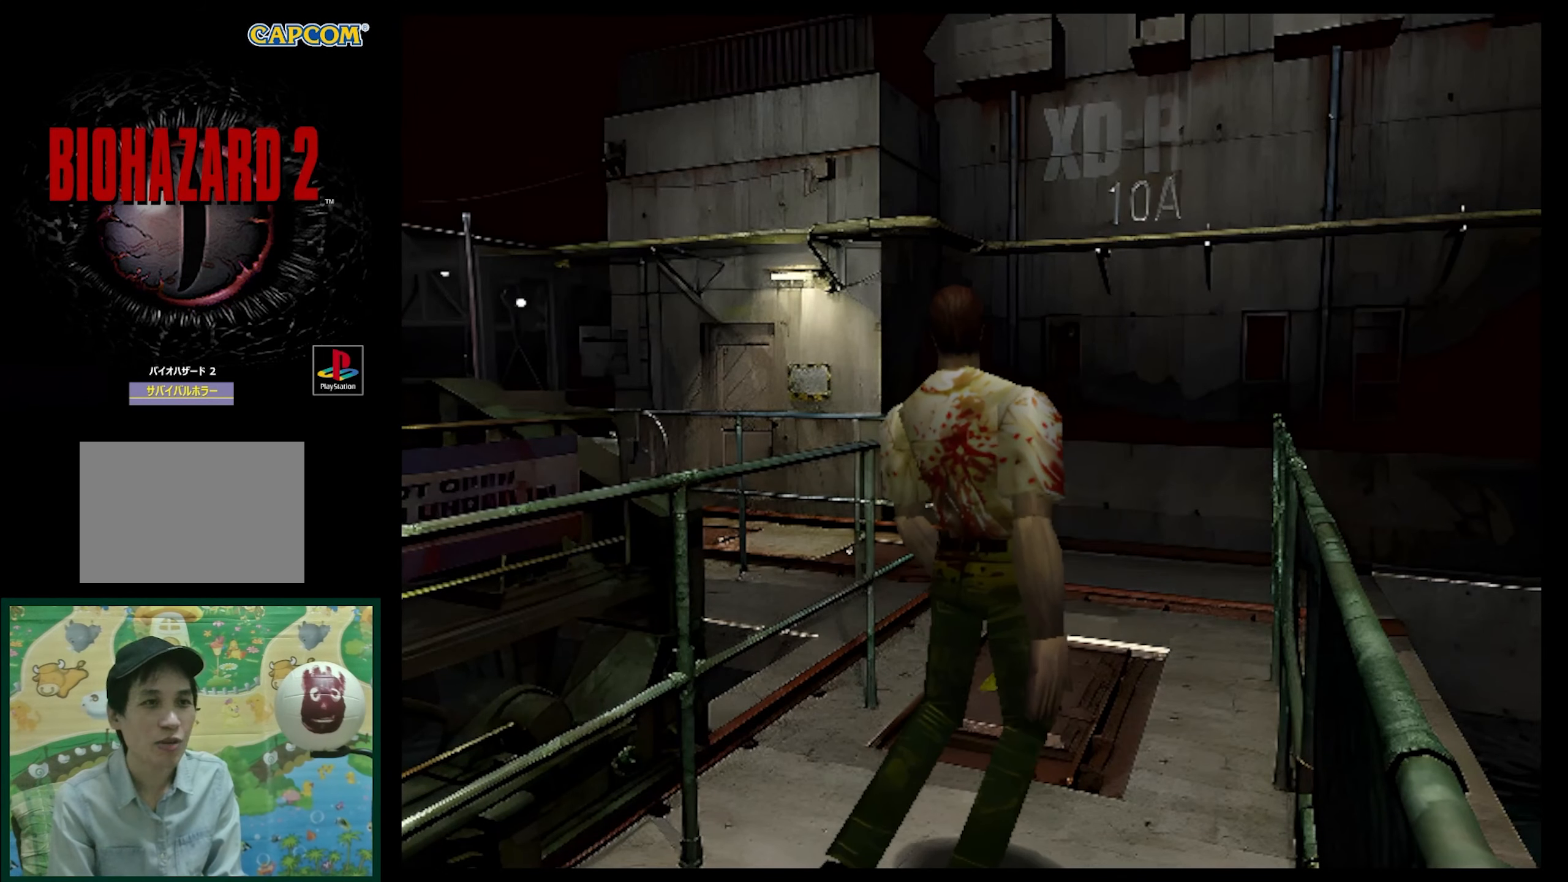
{"buttons": ["SQUARE", "DPAD_UP"], "events": []}
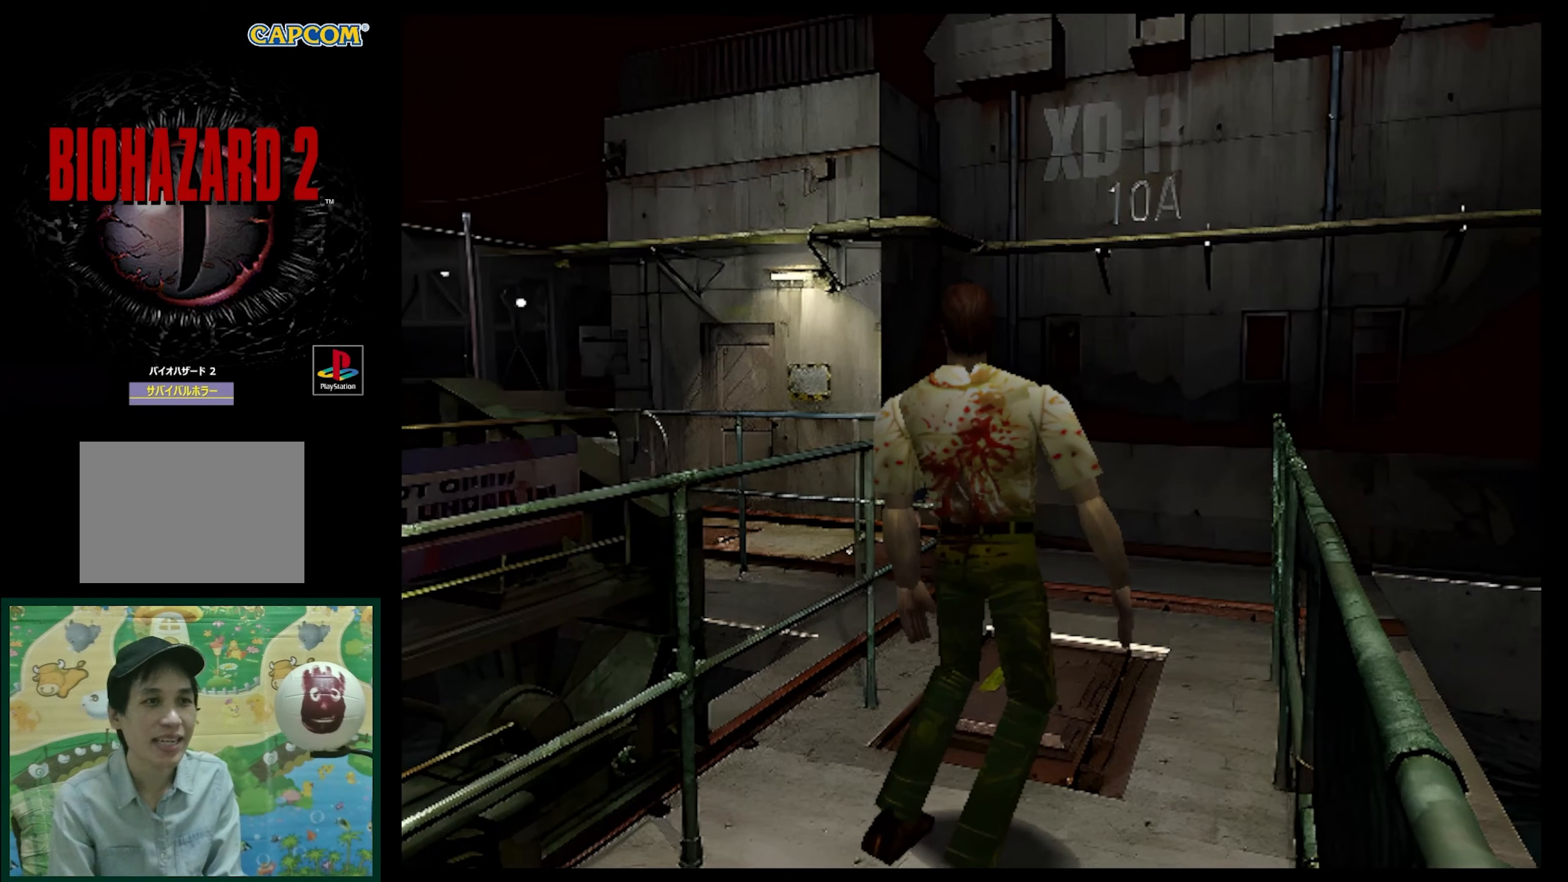
{"buttons": ["SQUARE", "DPAD_UP"], "events": []}
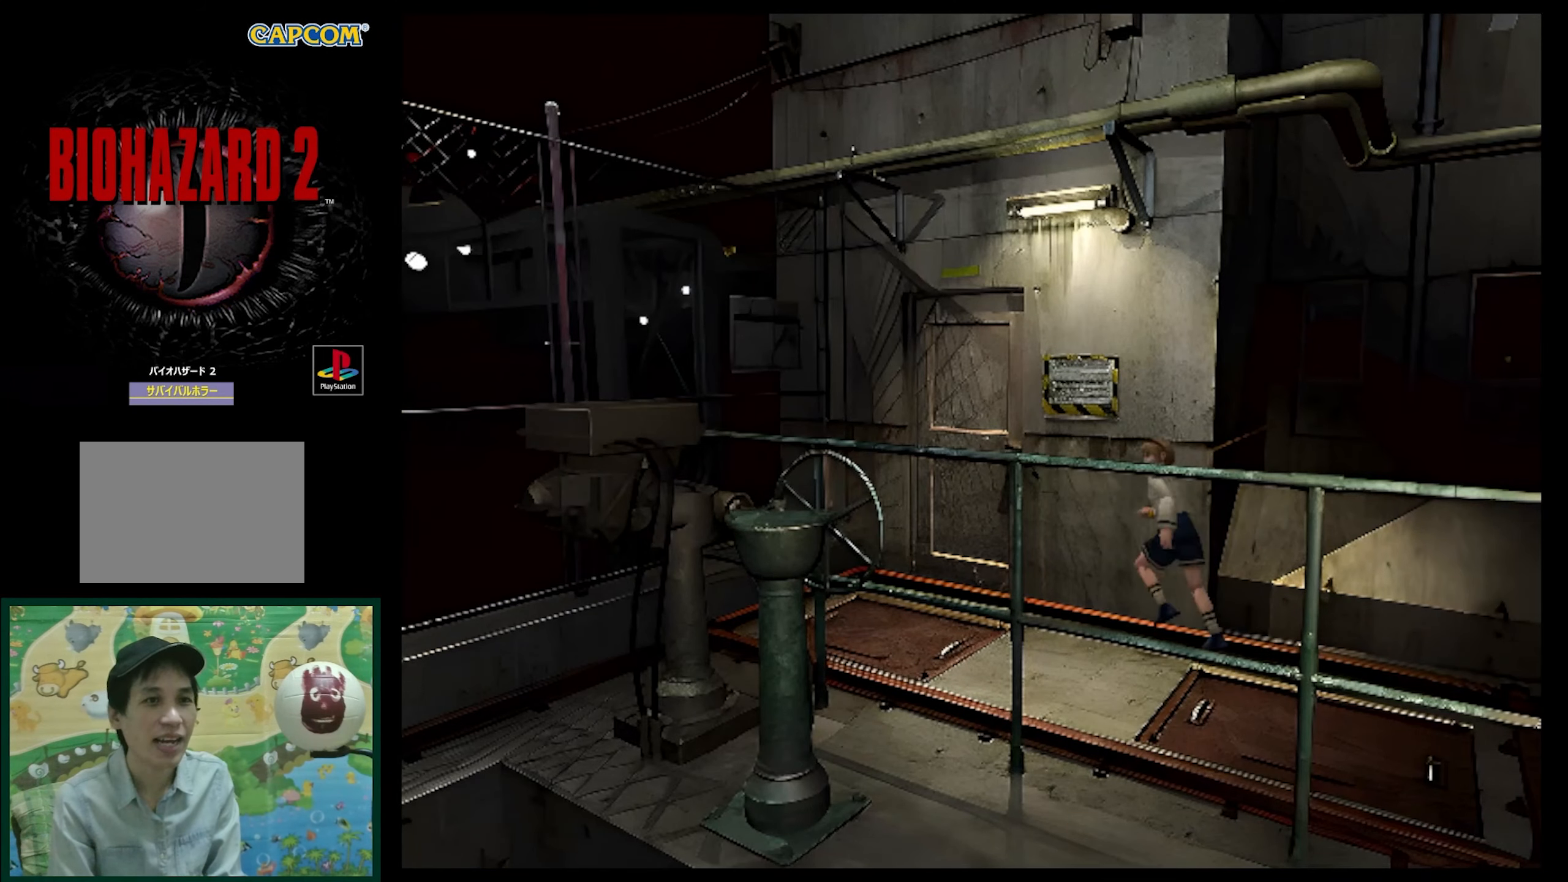
{"buttons": ["SQUARE", "DPAD_UP"], "events": []}
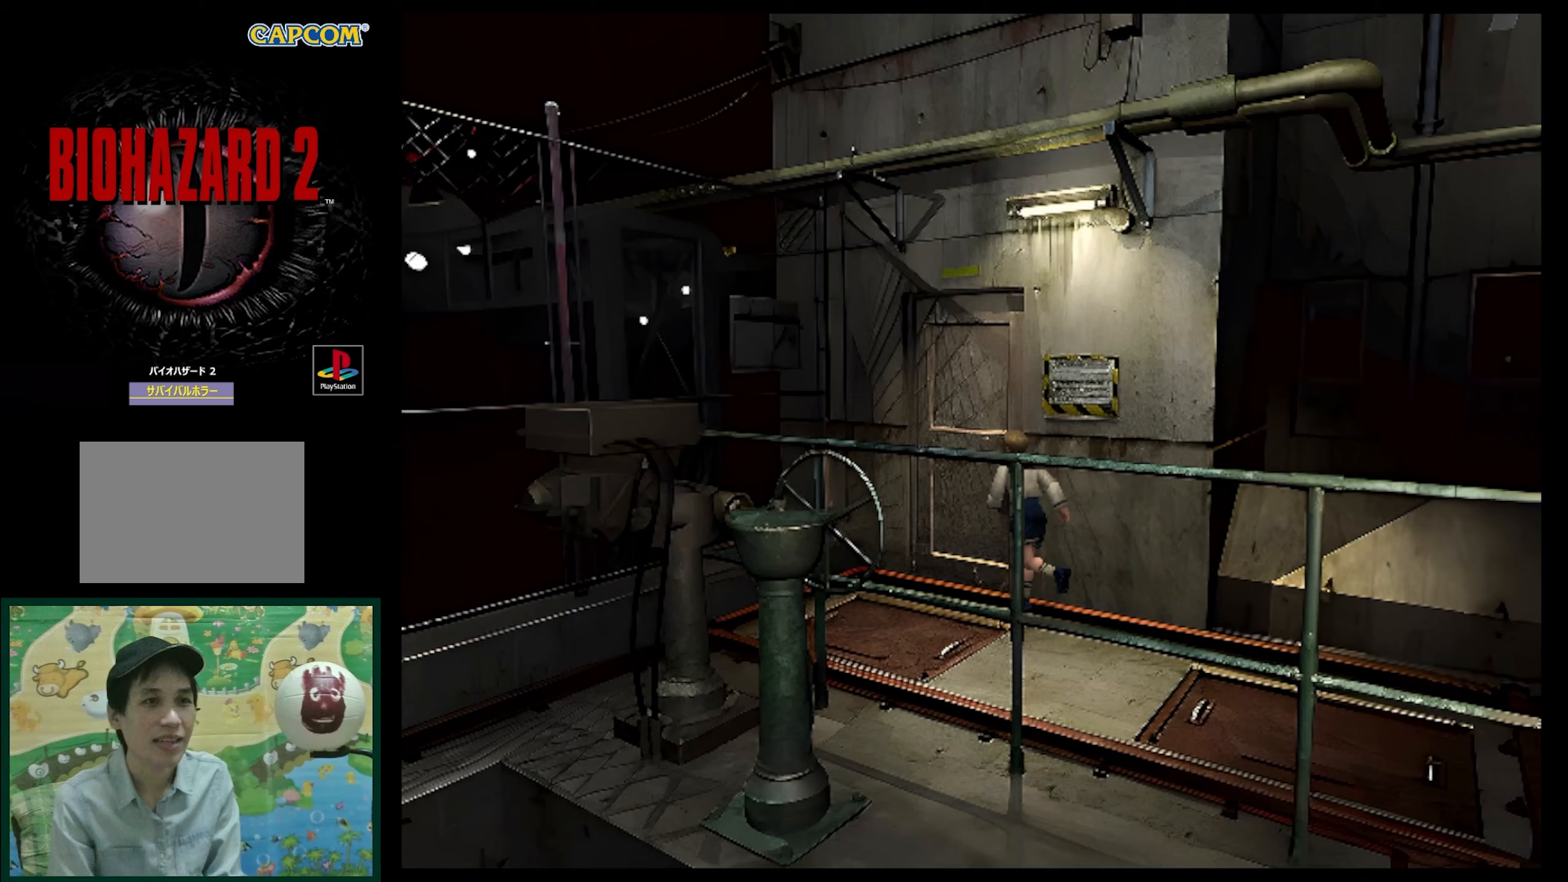
{"buttons": ["CROSS"], "events": [[217, "DPAD_RIGHT", "down"], [217, "DPAD_UP", "up"], [267, "SQUARE", "up"], [450, "CROSS", "down"], [483, "DPAD_RIGHT", "up"]]}
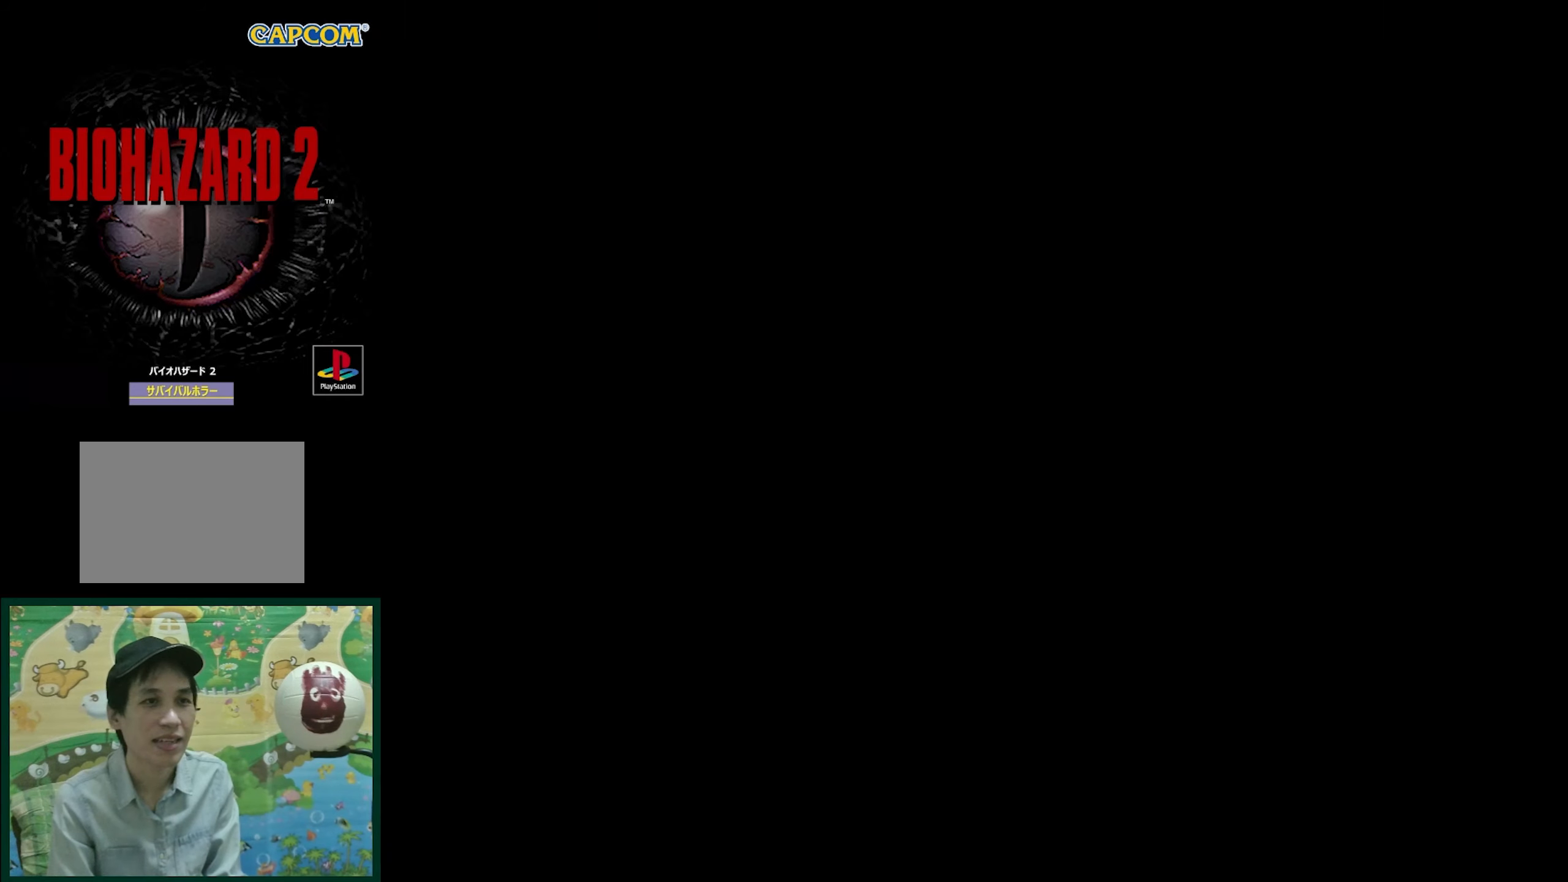
{"buttons": [], "events": [[67, "CROSS", "up"]]}
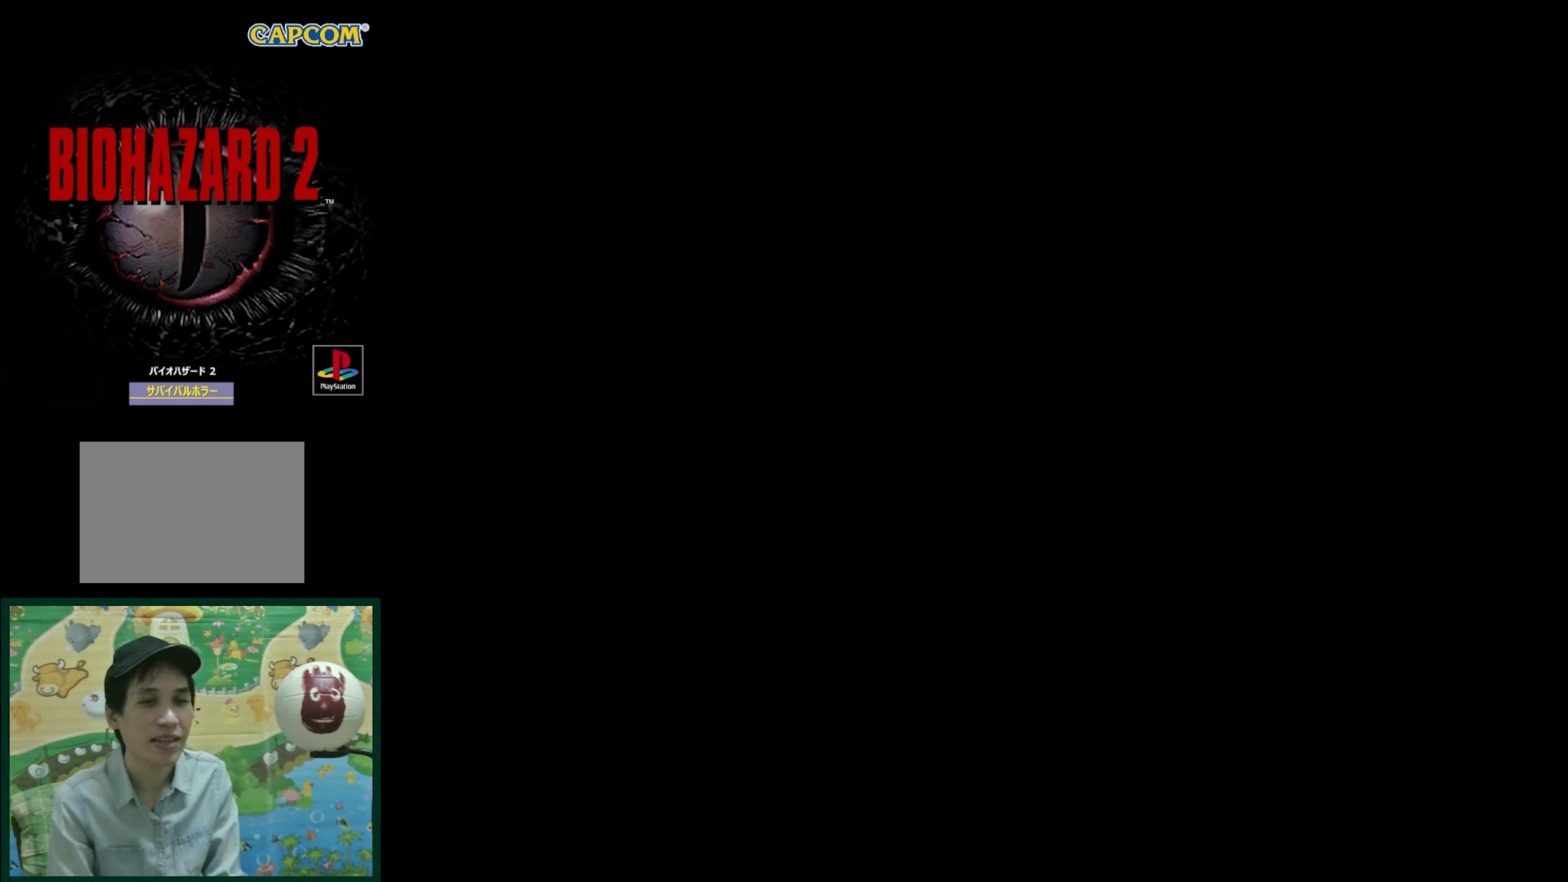
{"buttons": [], "events": []}
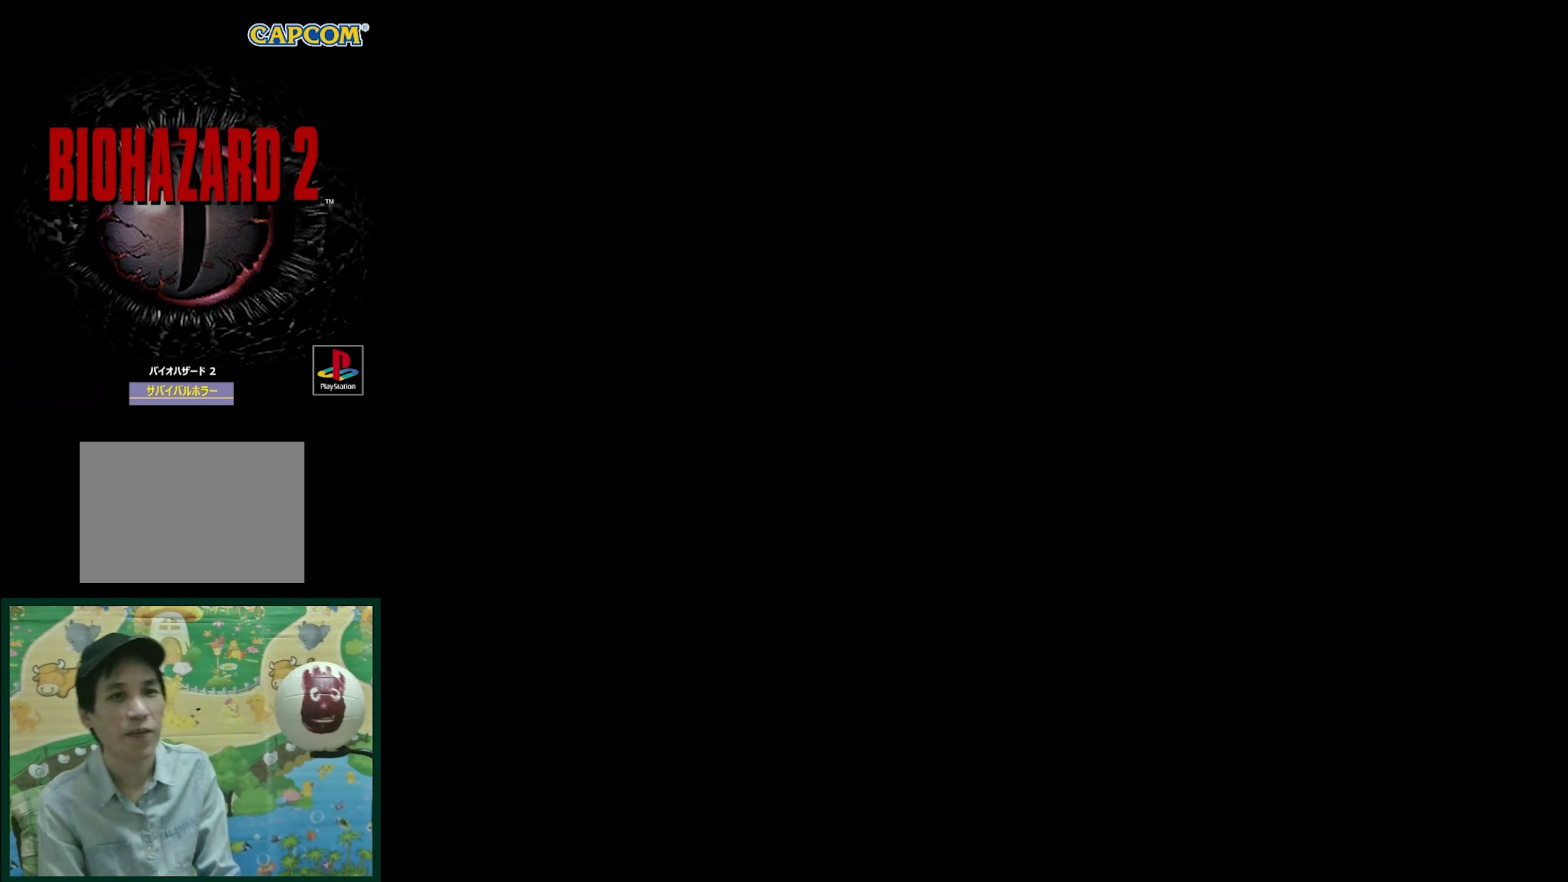
{"buttons": [], "events": []}
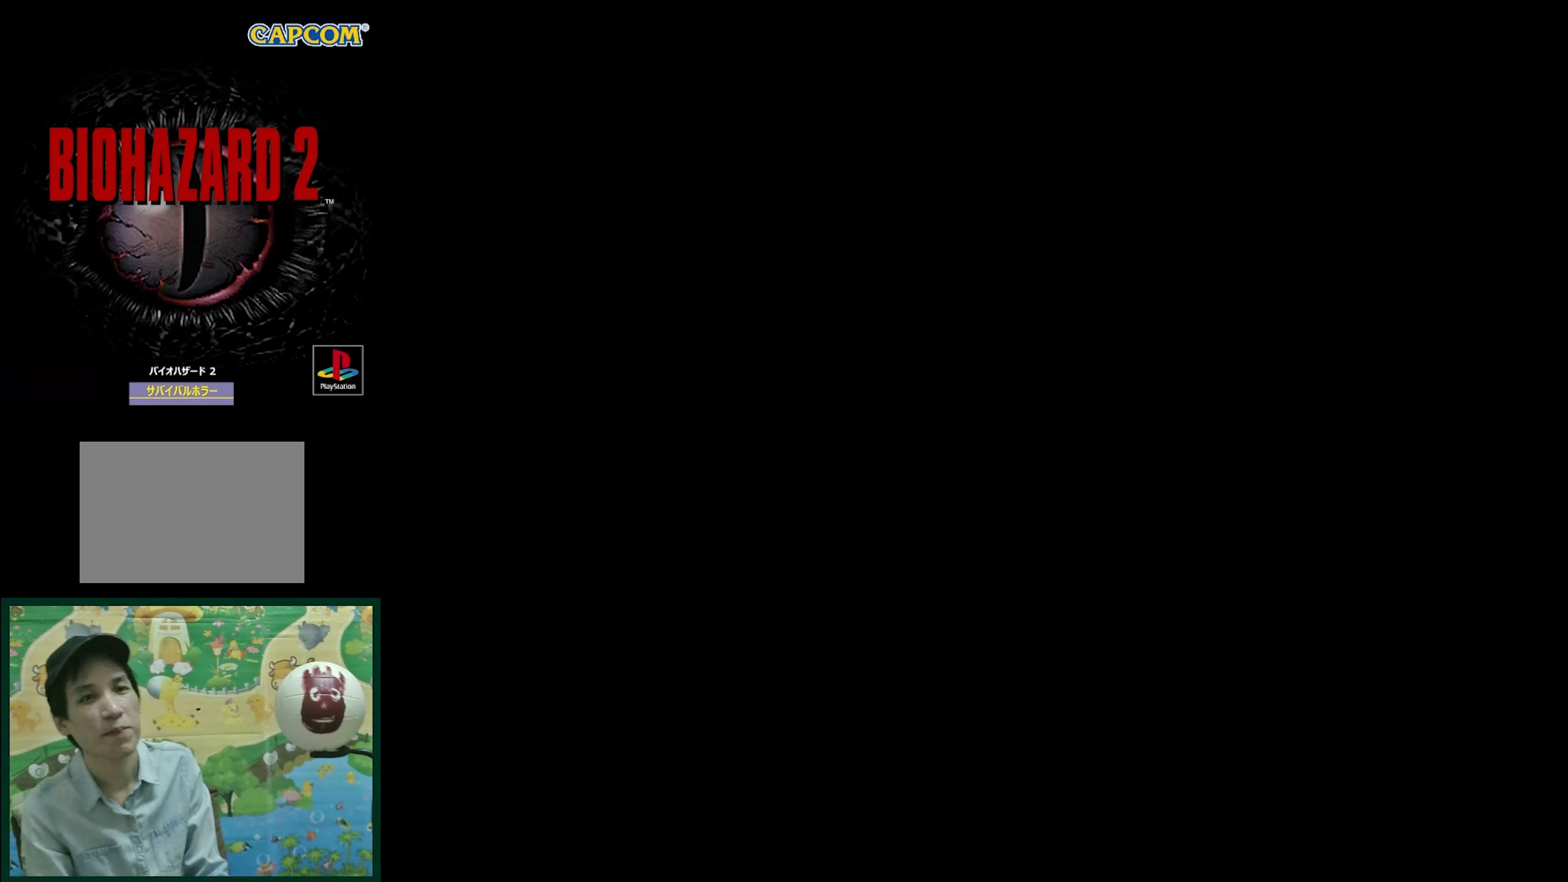
{"buttons": [], "events": []}
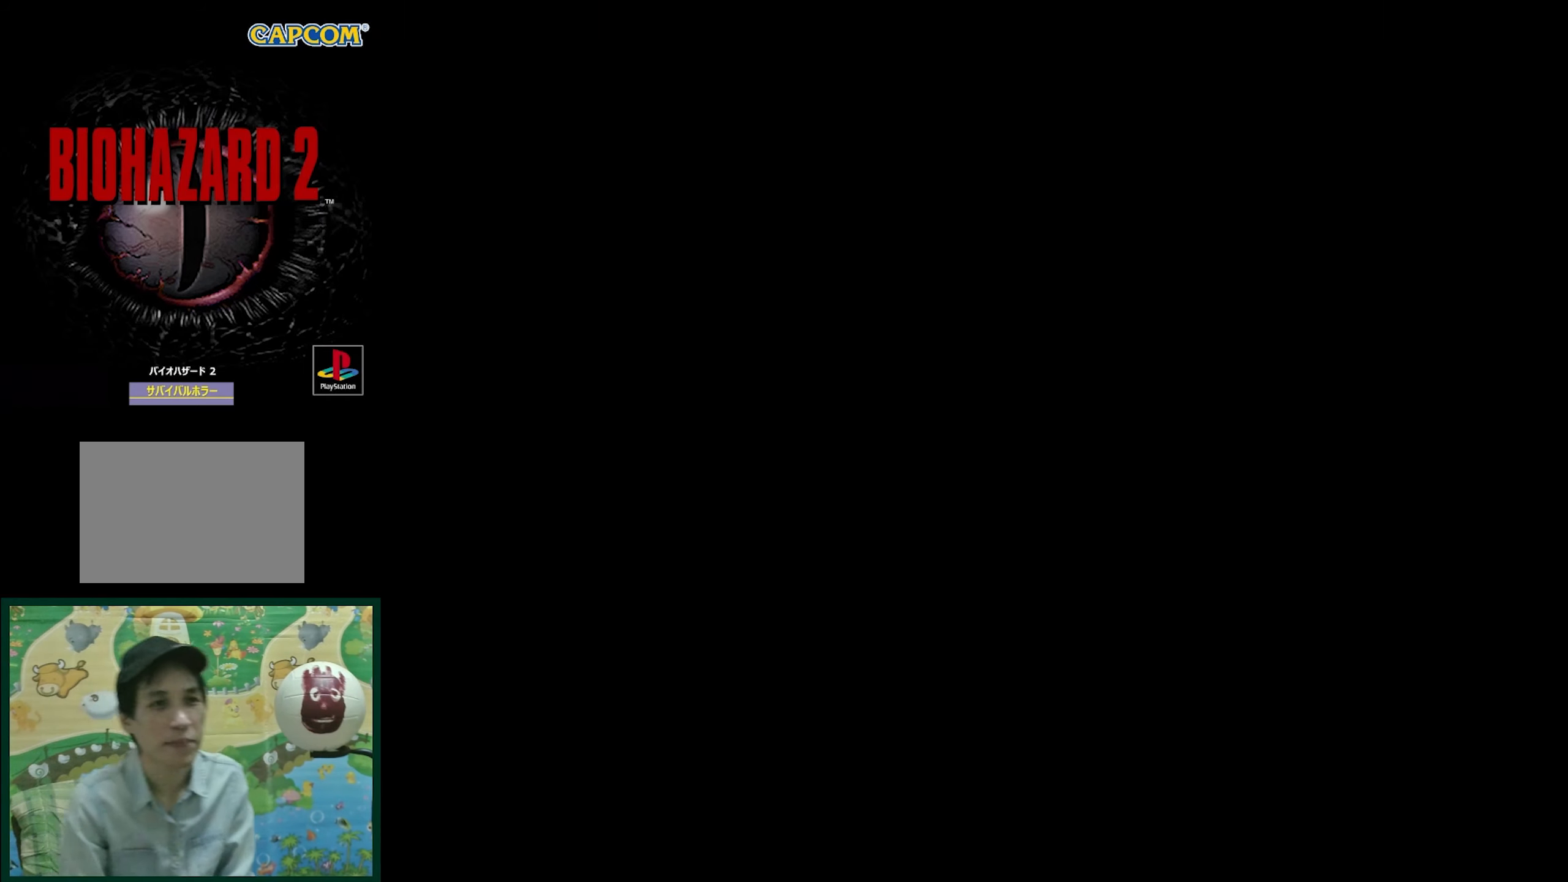
{"buttons": [], "events": []}
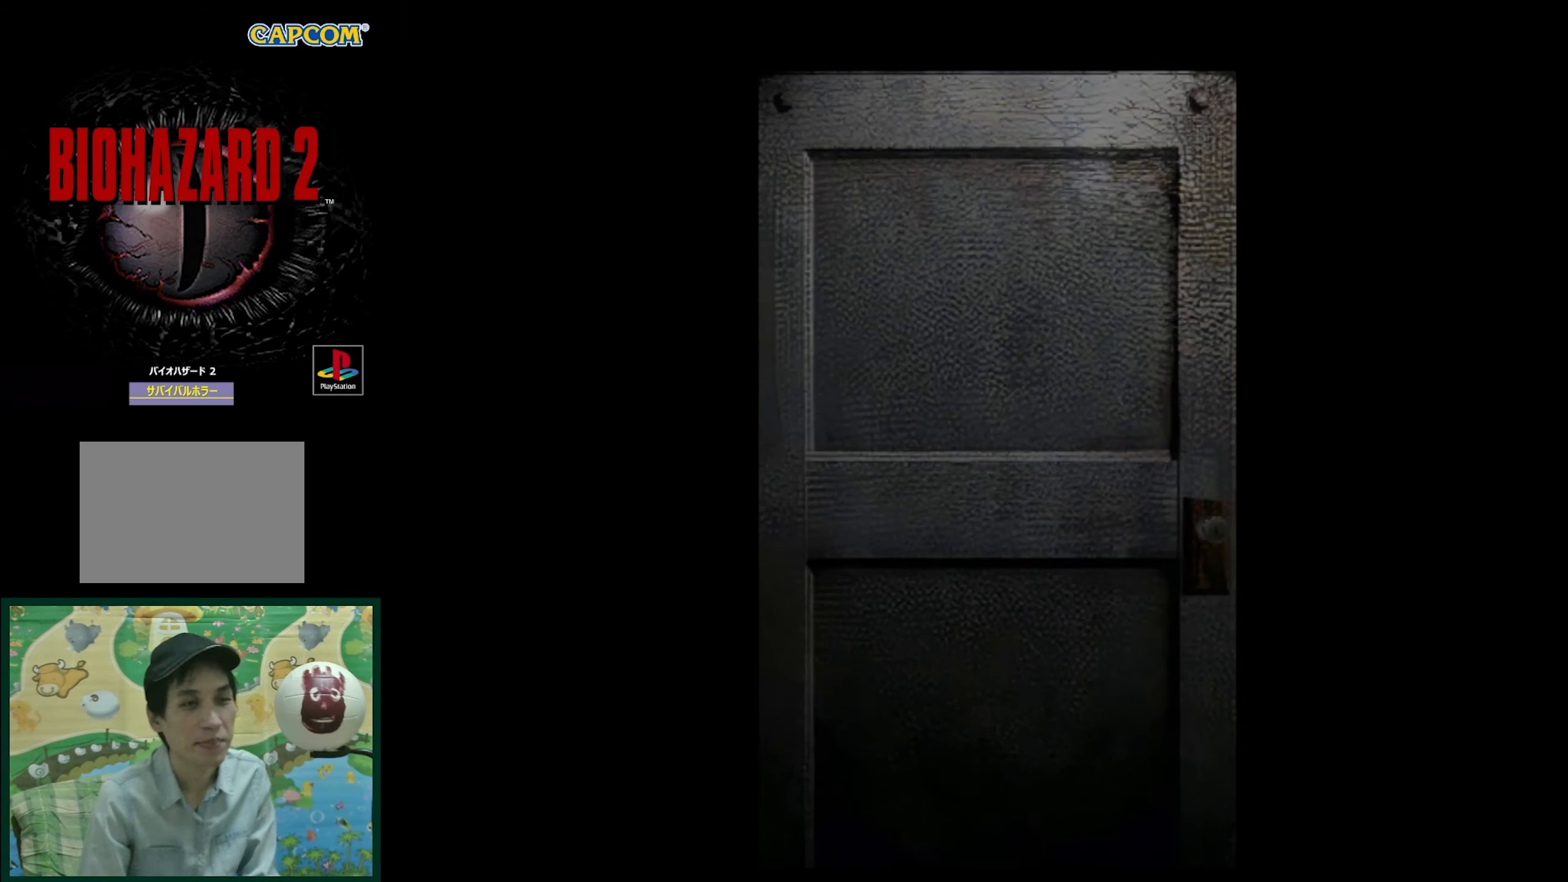
{"buttons": [], "events": []}
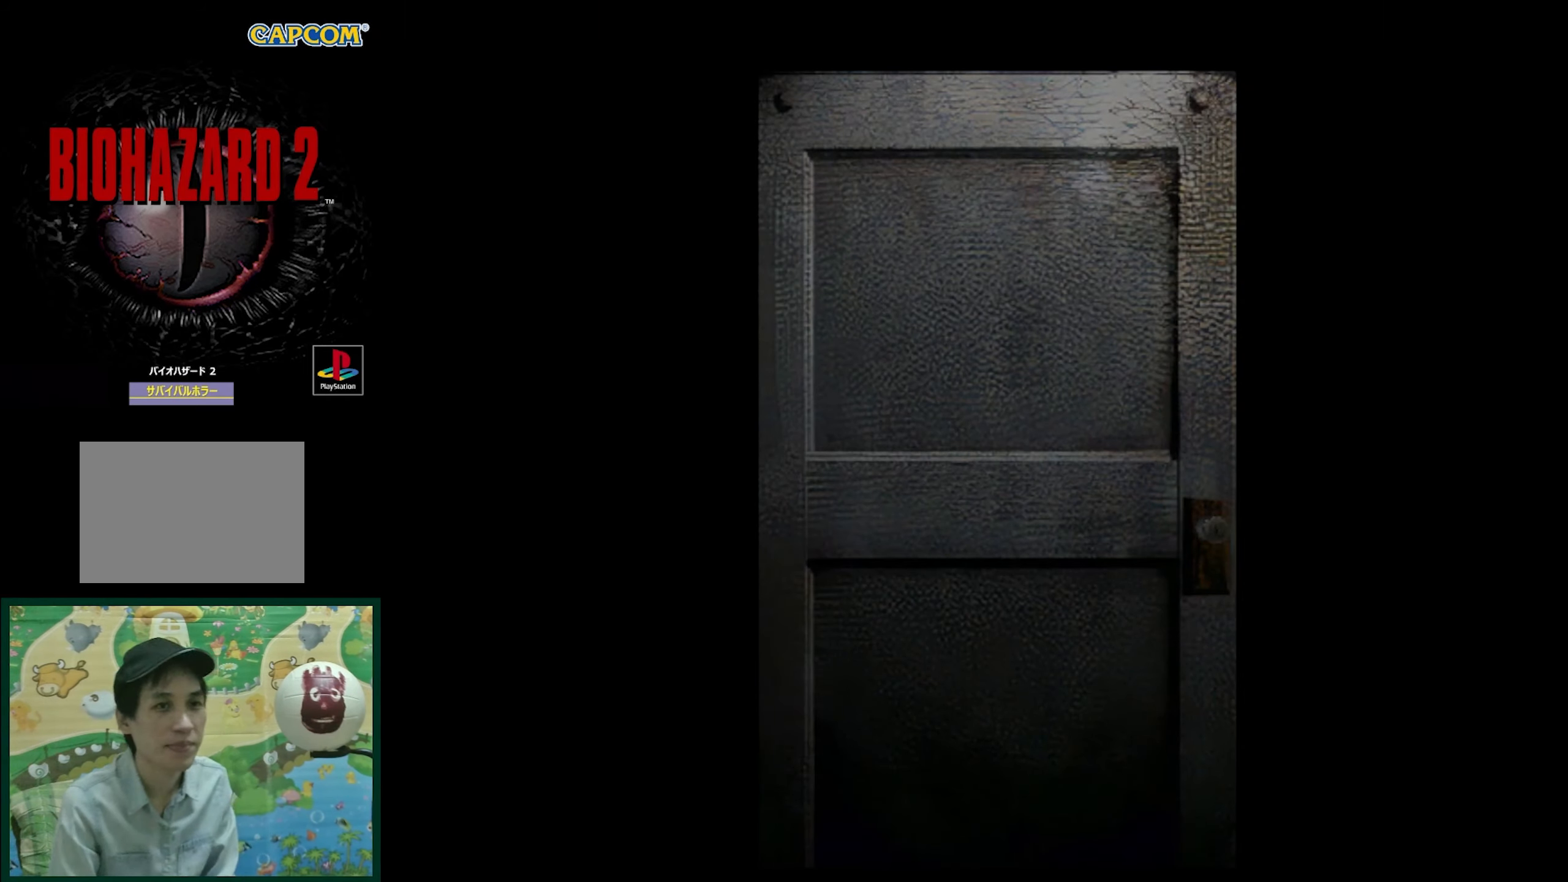
{"buttons": [], "events": [[350, "CROSS", "down"], [450, "CROSS", "up"]]}
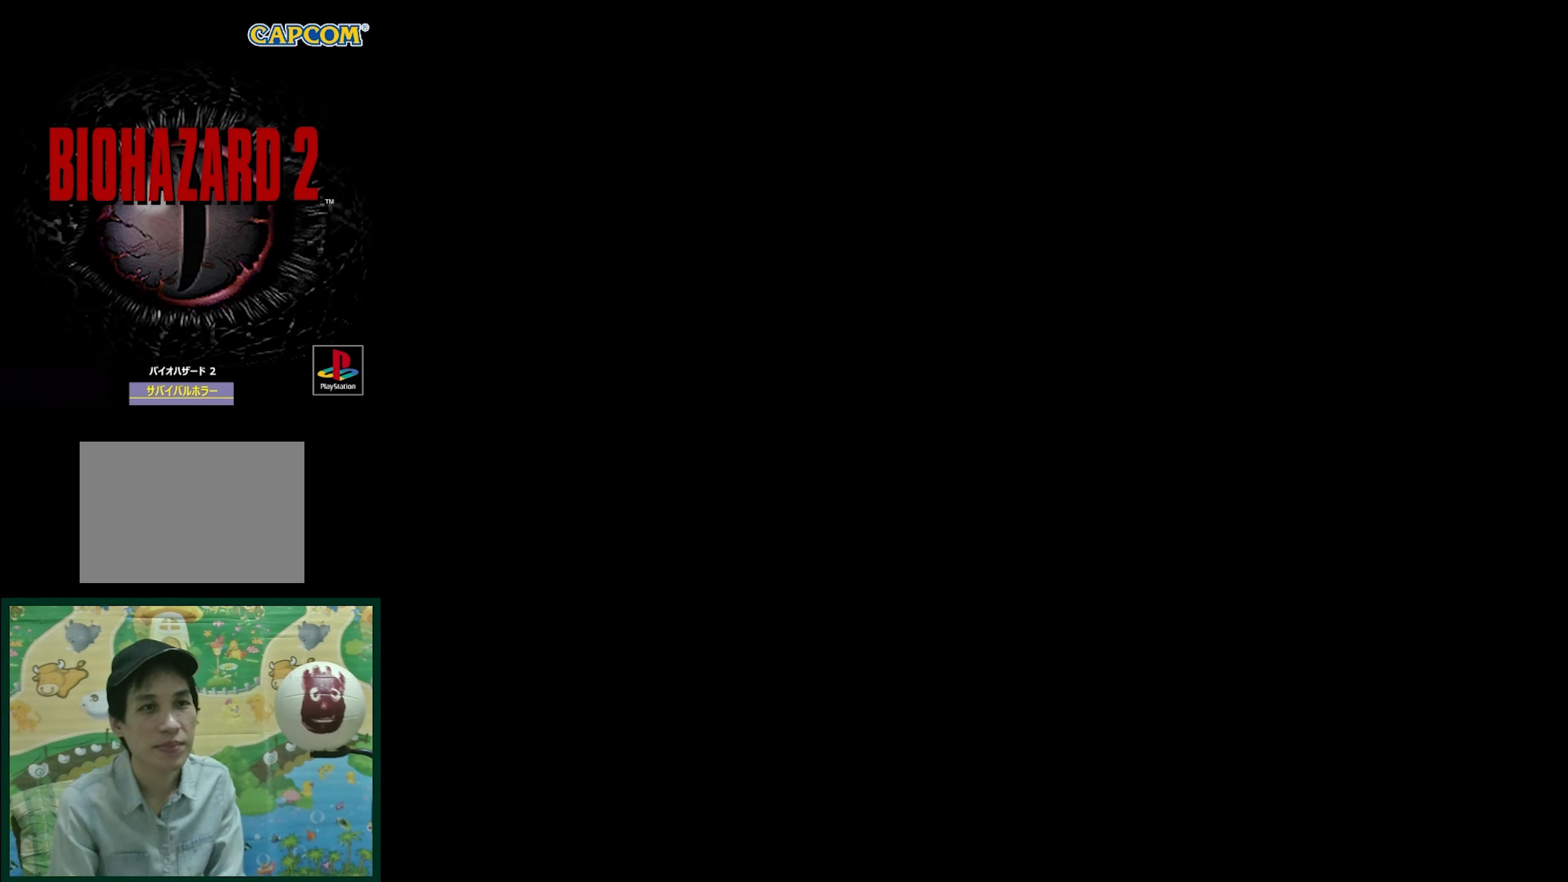
{"buttons": ["SQUARE", "DPAD_UP"], "events": [[400, "DPAD_UP", "down"], [483, "SQUARE", "down"]]}
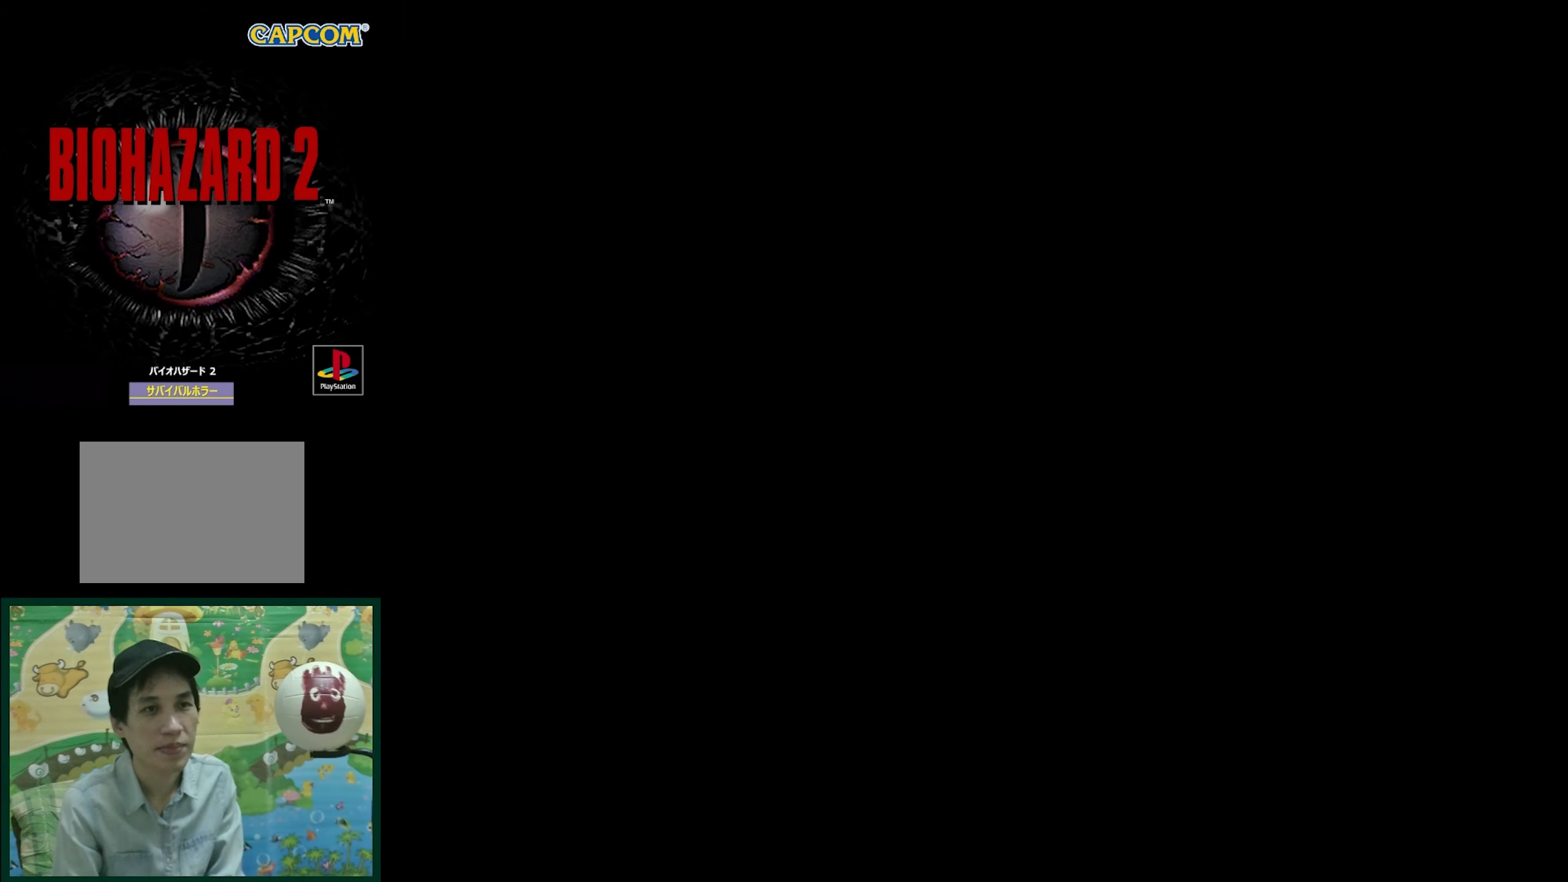
{"buttons": ["SQUARE", "DPAD_UP"], "events": []}
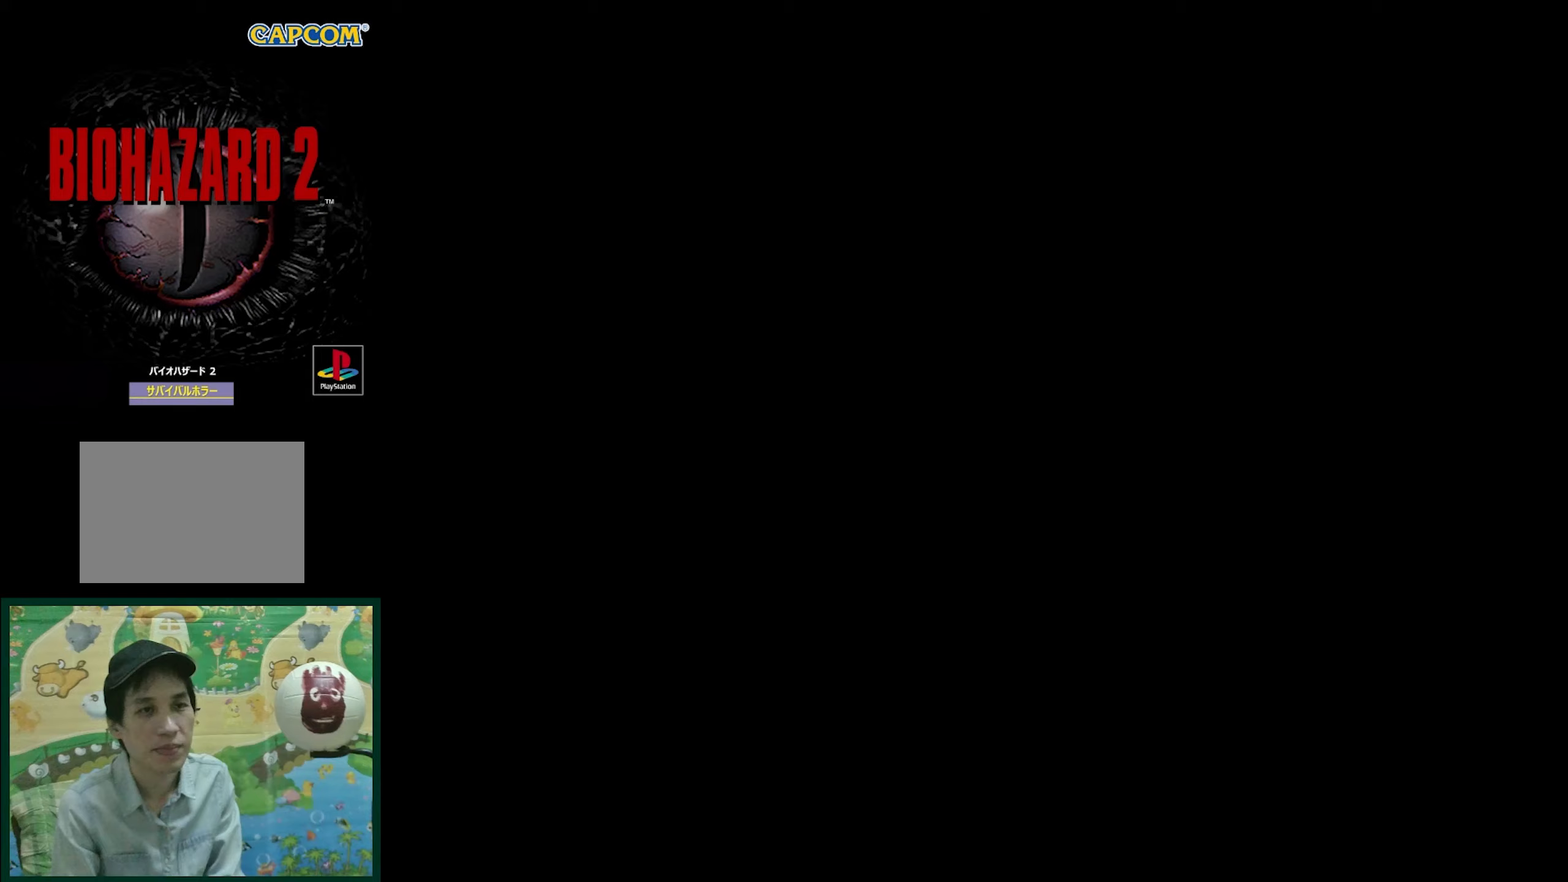
{"buttons": ["SQUARE", "DPAD_UP"], "events": []}
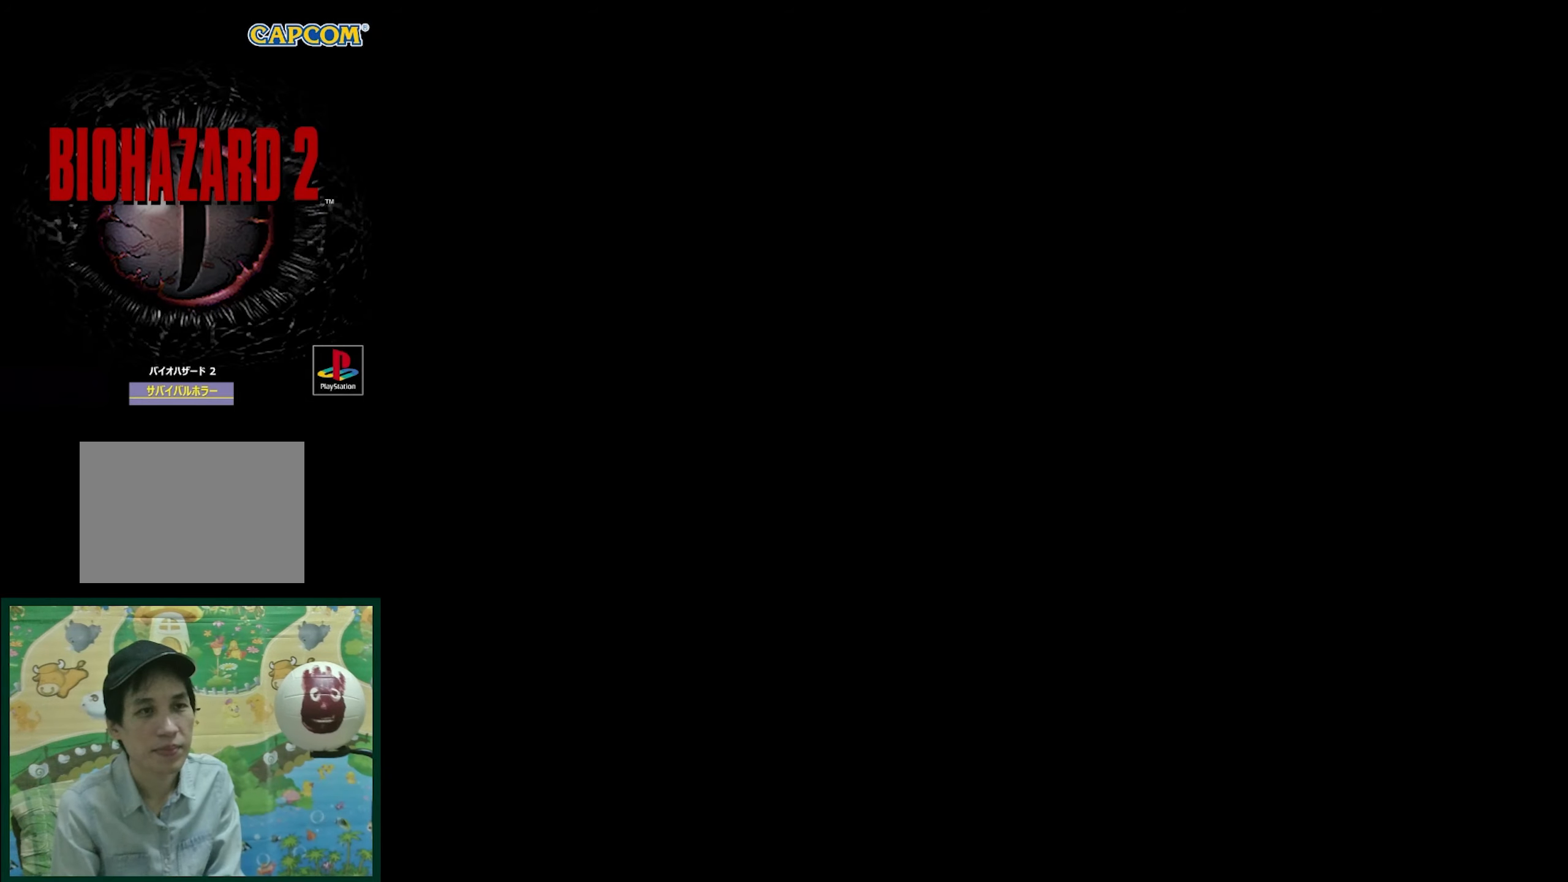
{"buttons": ["SQUARE", "DPAD_UP"], "events": []}
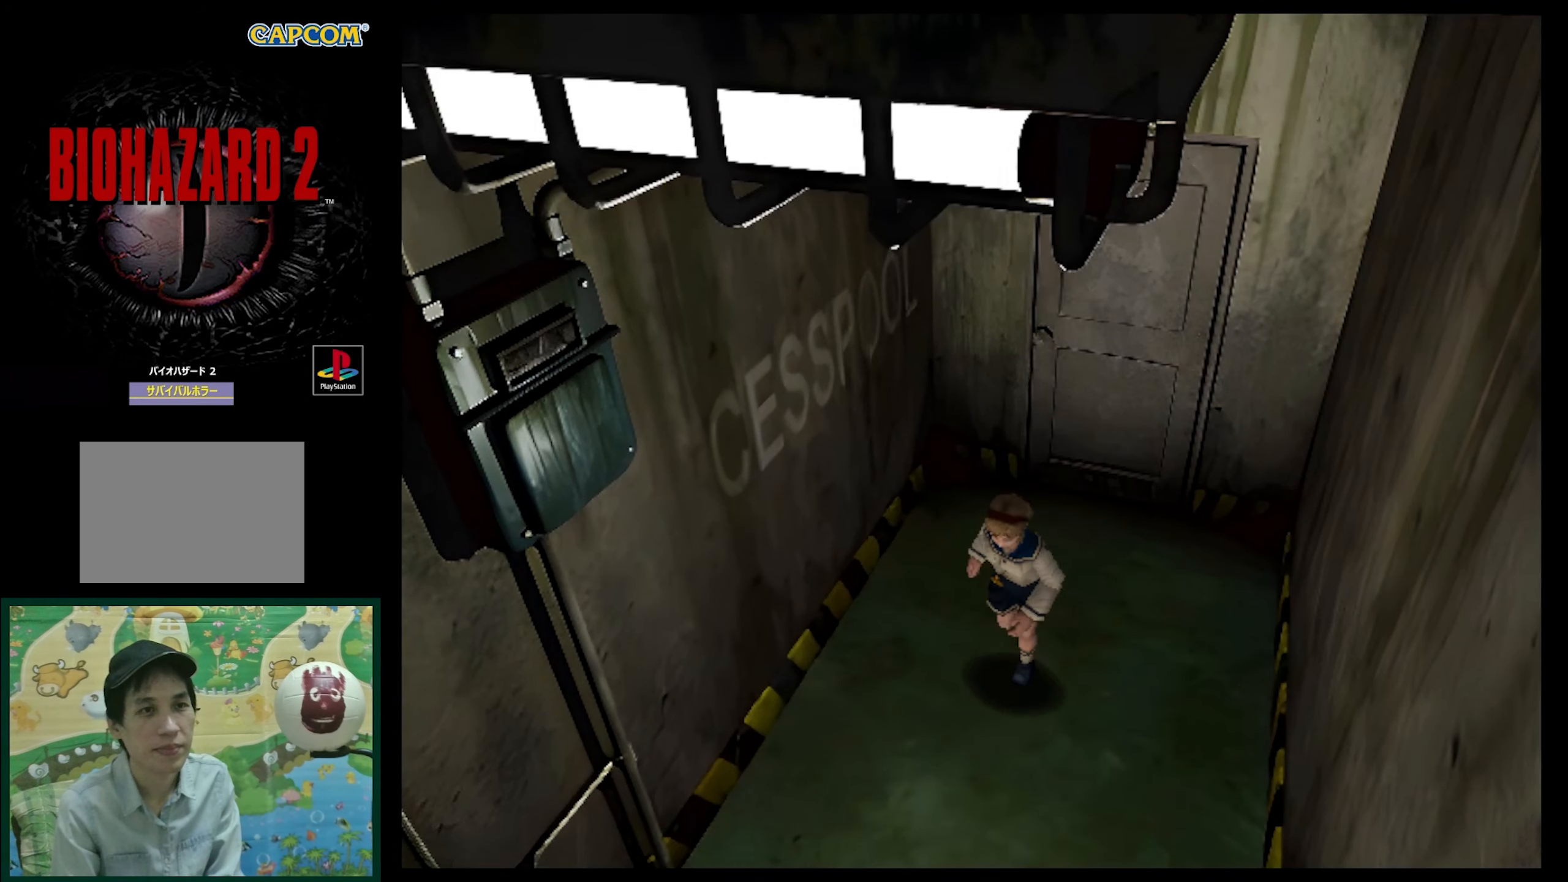
{"buttons": ["SQUARE", "DPAD_UP"], "events": []}
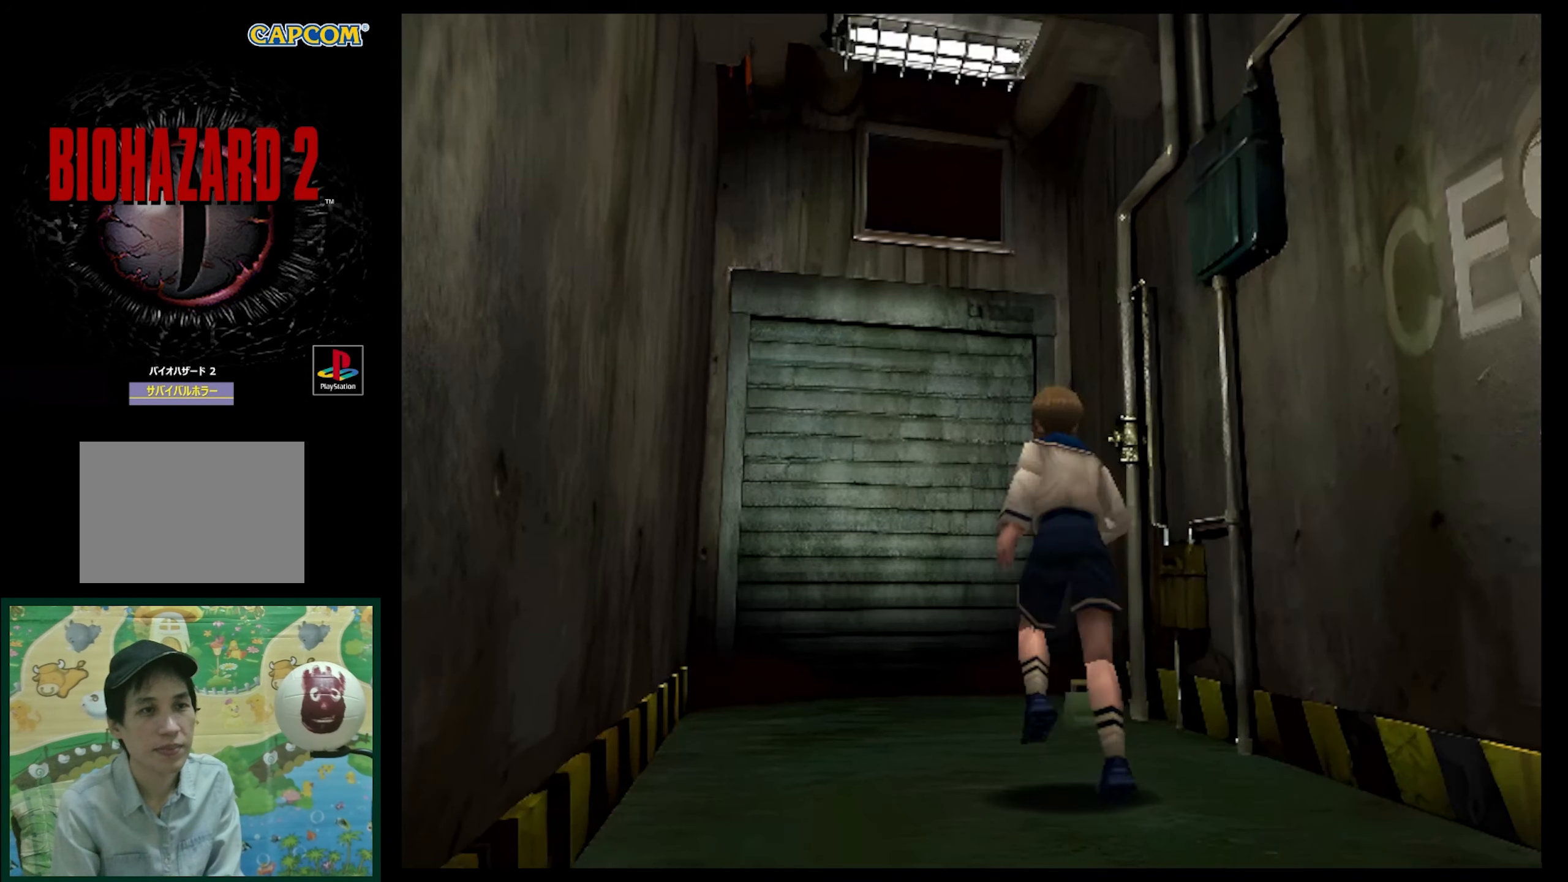
{"buttons": ["SQUARE", "DPAD_UP", "DPAD_LEFT"], "events": [[50, "SQUARE", "up"], [150, "DPAD_UP", "up"], [400, "DPAD_LEFT", "down"], [400, "DPAD_UP", "down"], [500, "SQUARE", "down"]]}
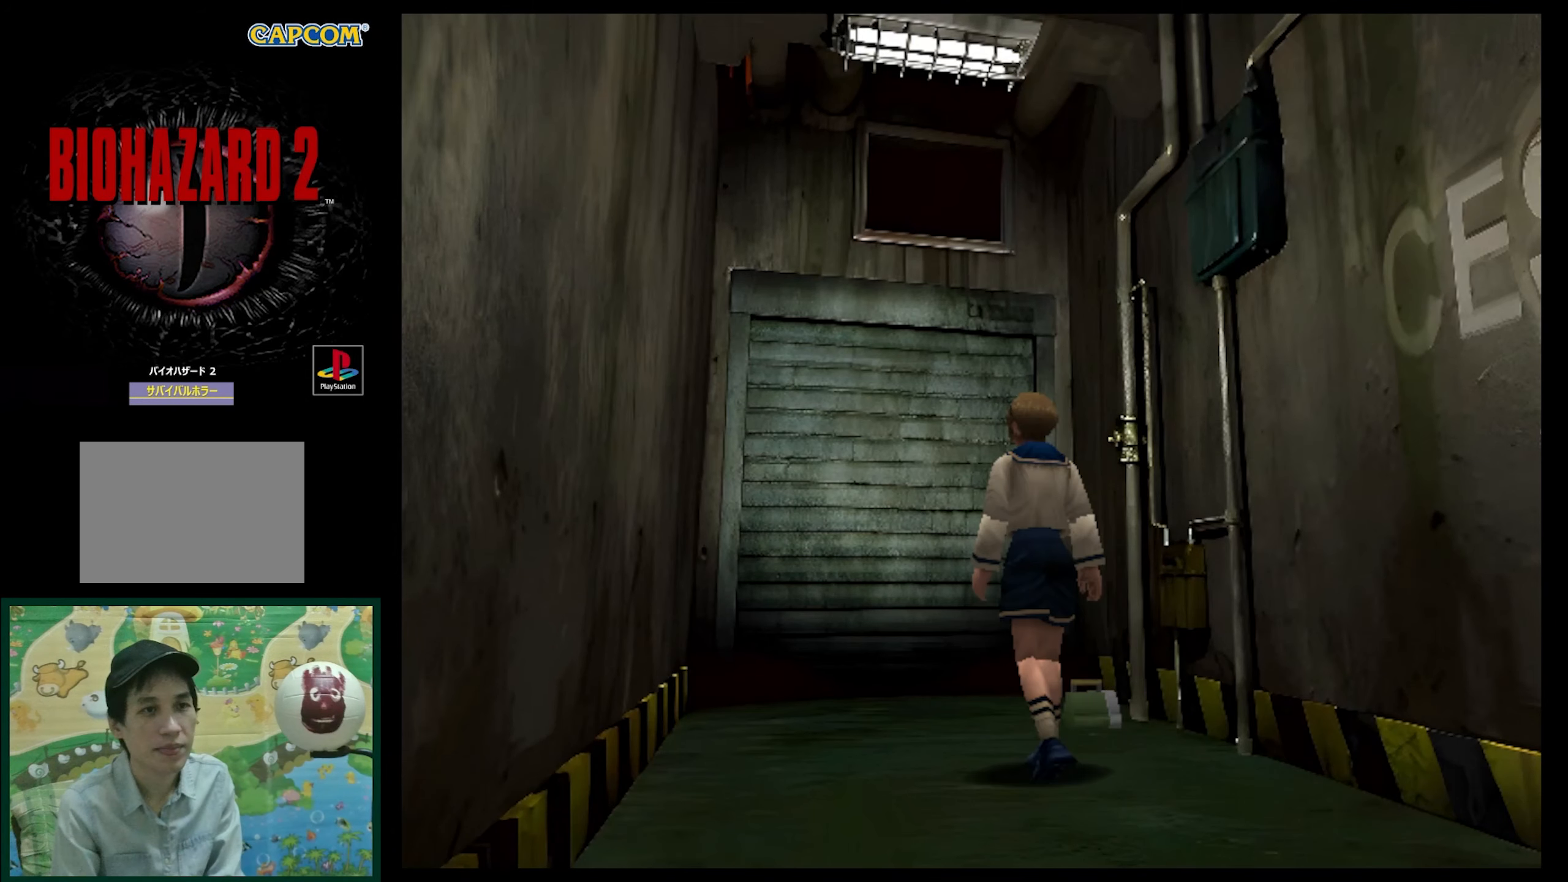
{"buttons": ["DPAD_RIGHT"], "events": [[133, "DPAD_LEFT", "up"], [200, "DPAD_UP", "up"], [217, "DPAD_RIGHT", "down"], [217, "SQUARE", "up"]]}
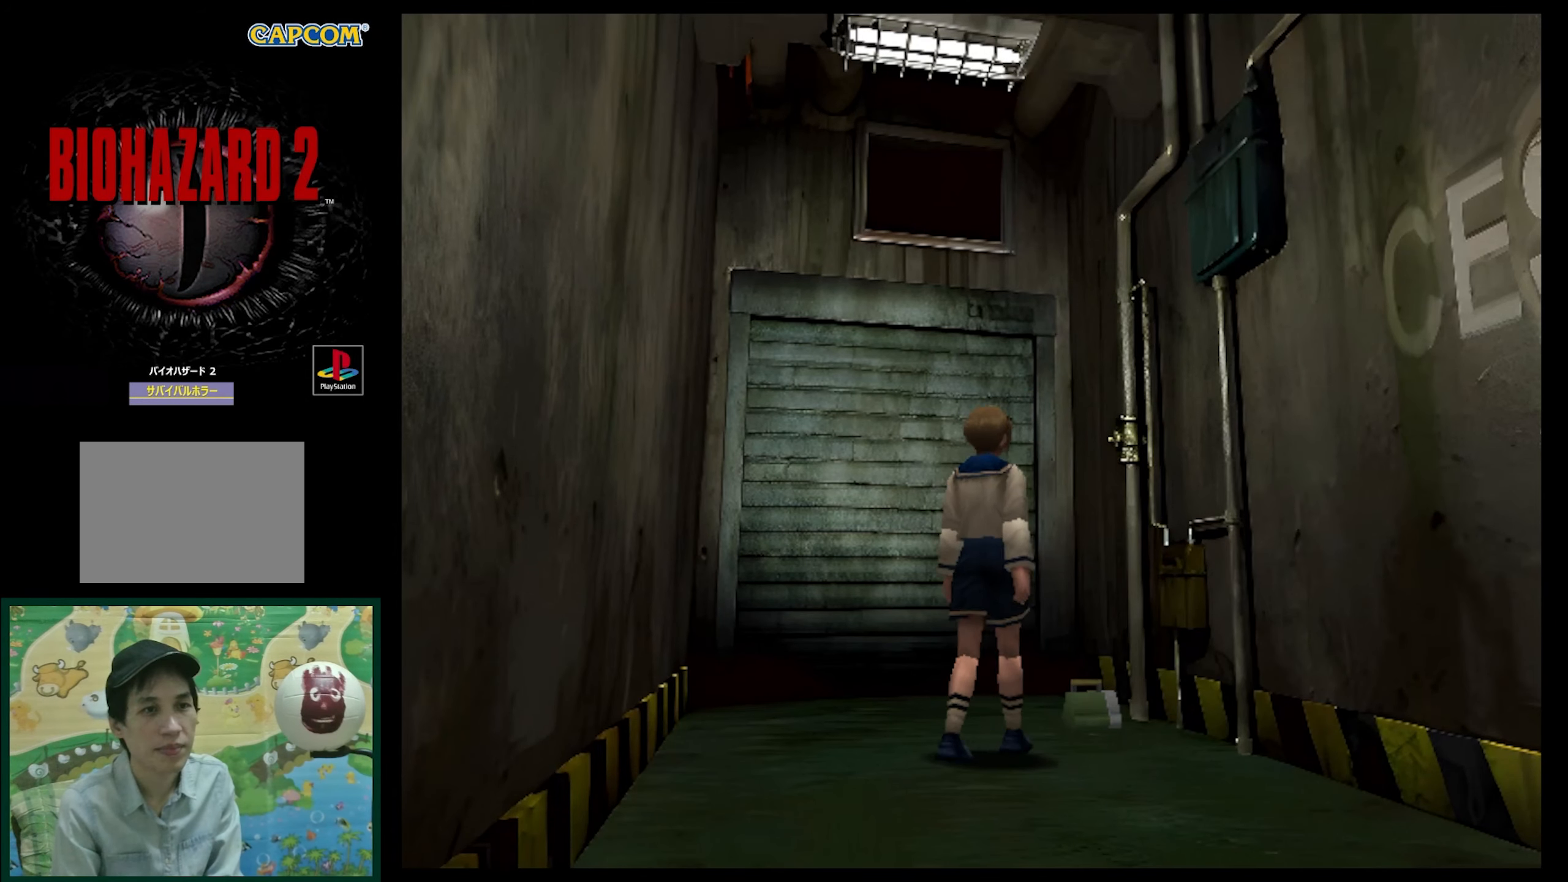
{"buttons": ["CROSS", "DPAD_UP"], "events": [[117, "DPAD_UP", "down"], [183, "DPAD_RIGHT", "up"], [233, "CROSS", "down"], [300, "CROSS", "up"], [400, "CROSS", "down"]]}
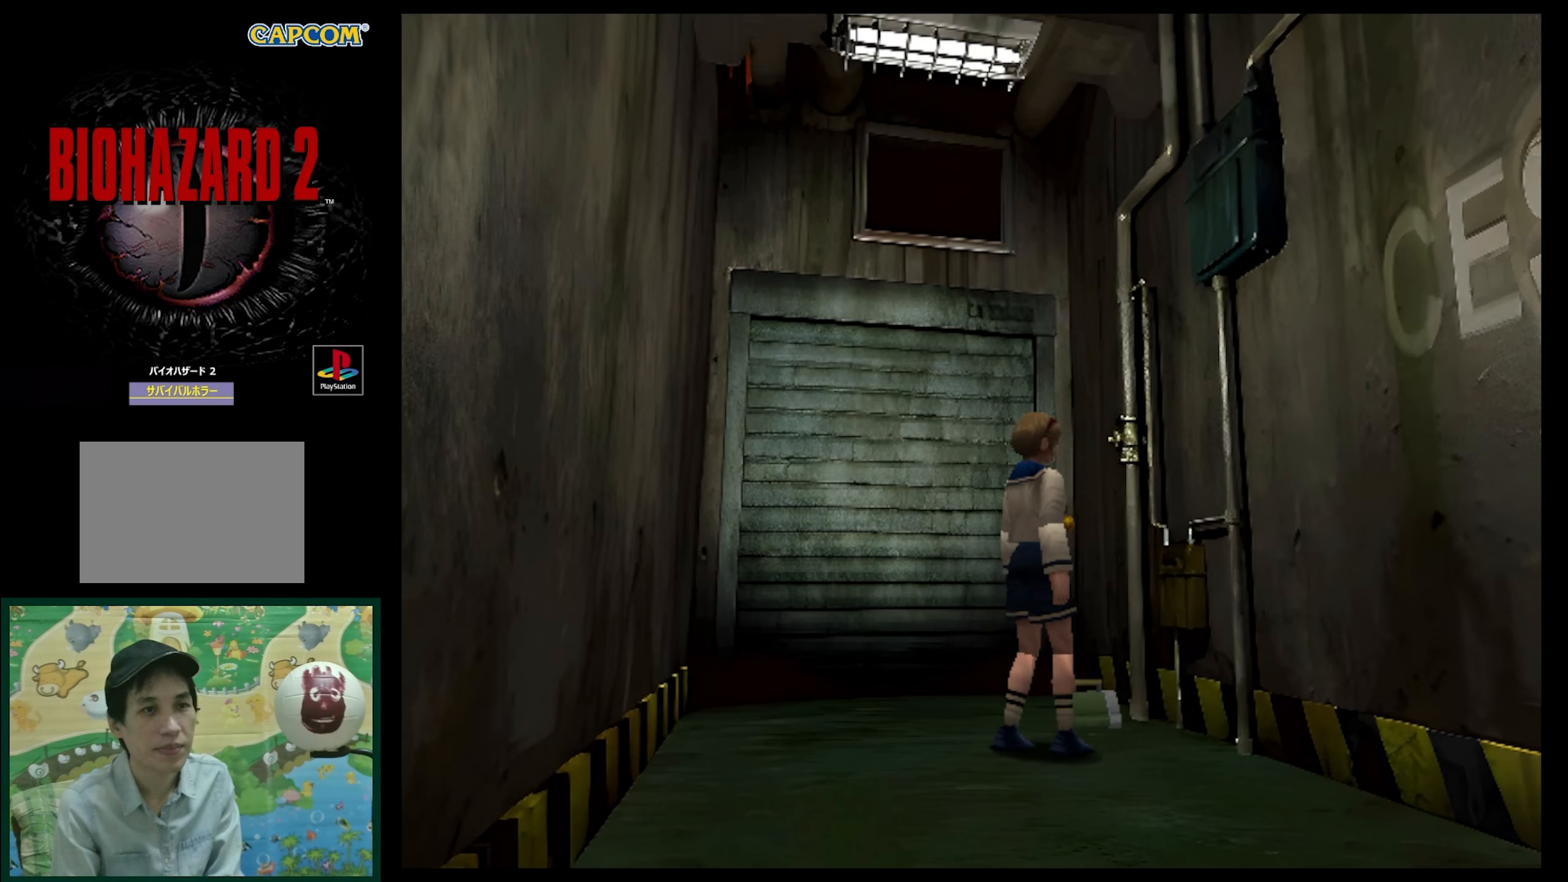
{"buttons": [], "events": [[33, "CROSS", "up"], [100, "CROSS", "down"], [167, "DPAD_LEFT", "down"], [200, "CROSS", "up"], [300, "CROSS", "down"], [300, "DPAD_LEFT", "up"], [300, "DPAD_UP", "up"], [450, "CROSS", "up"]]}
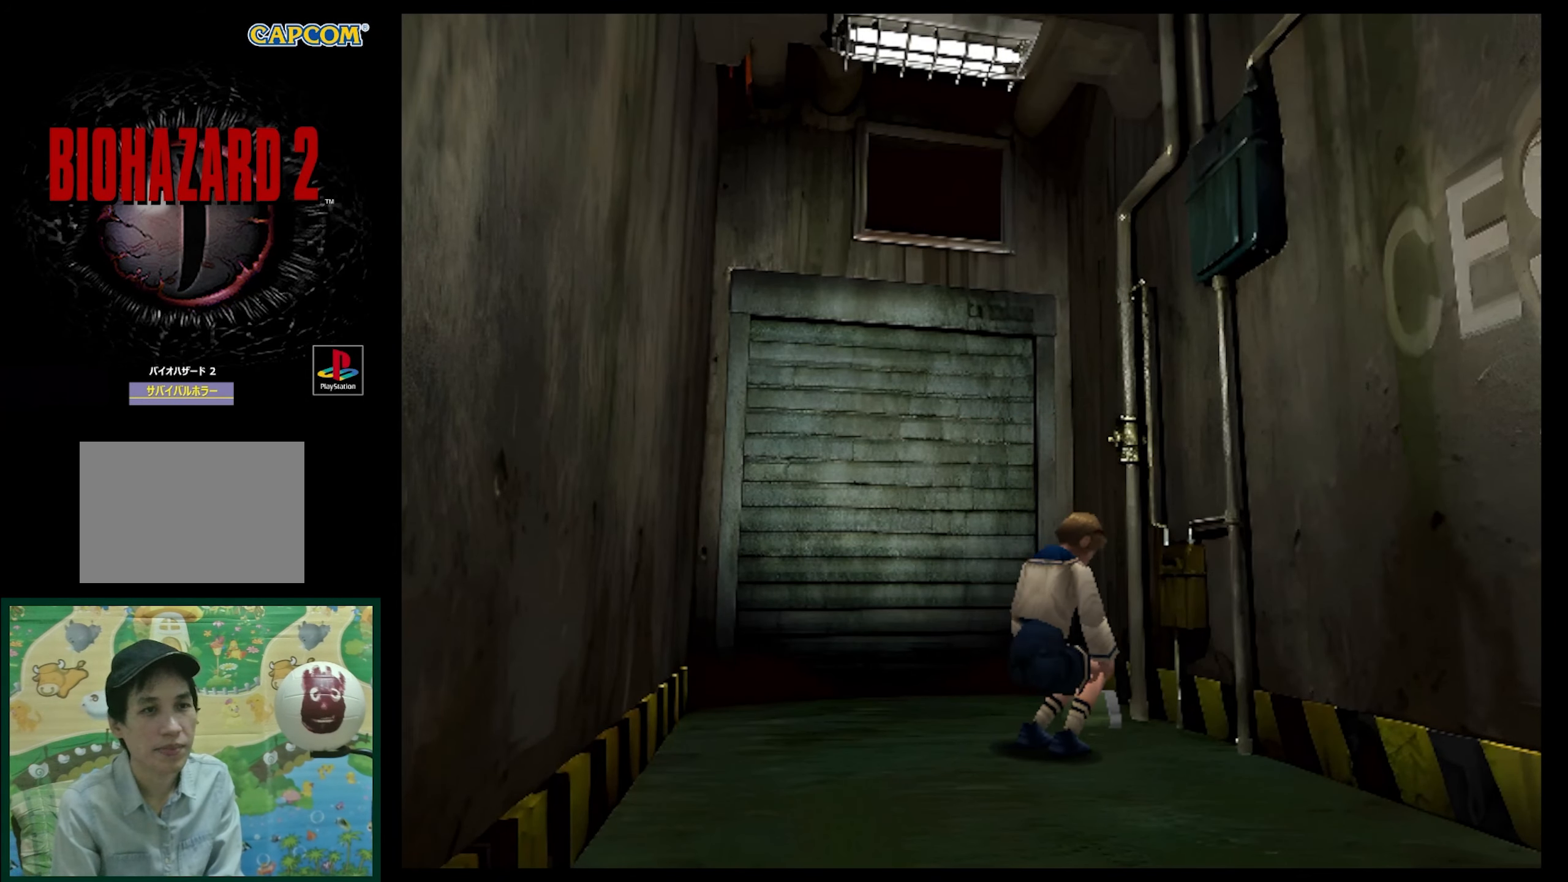
{"buttons": ["CROSS"], "events": [[417, "CROSS", "down"]]}
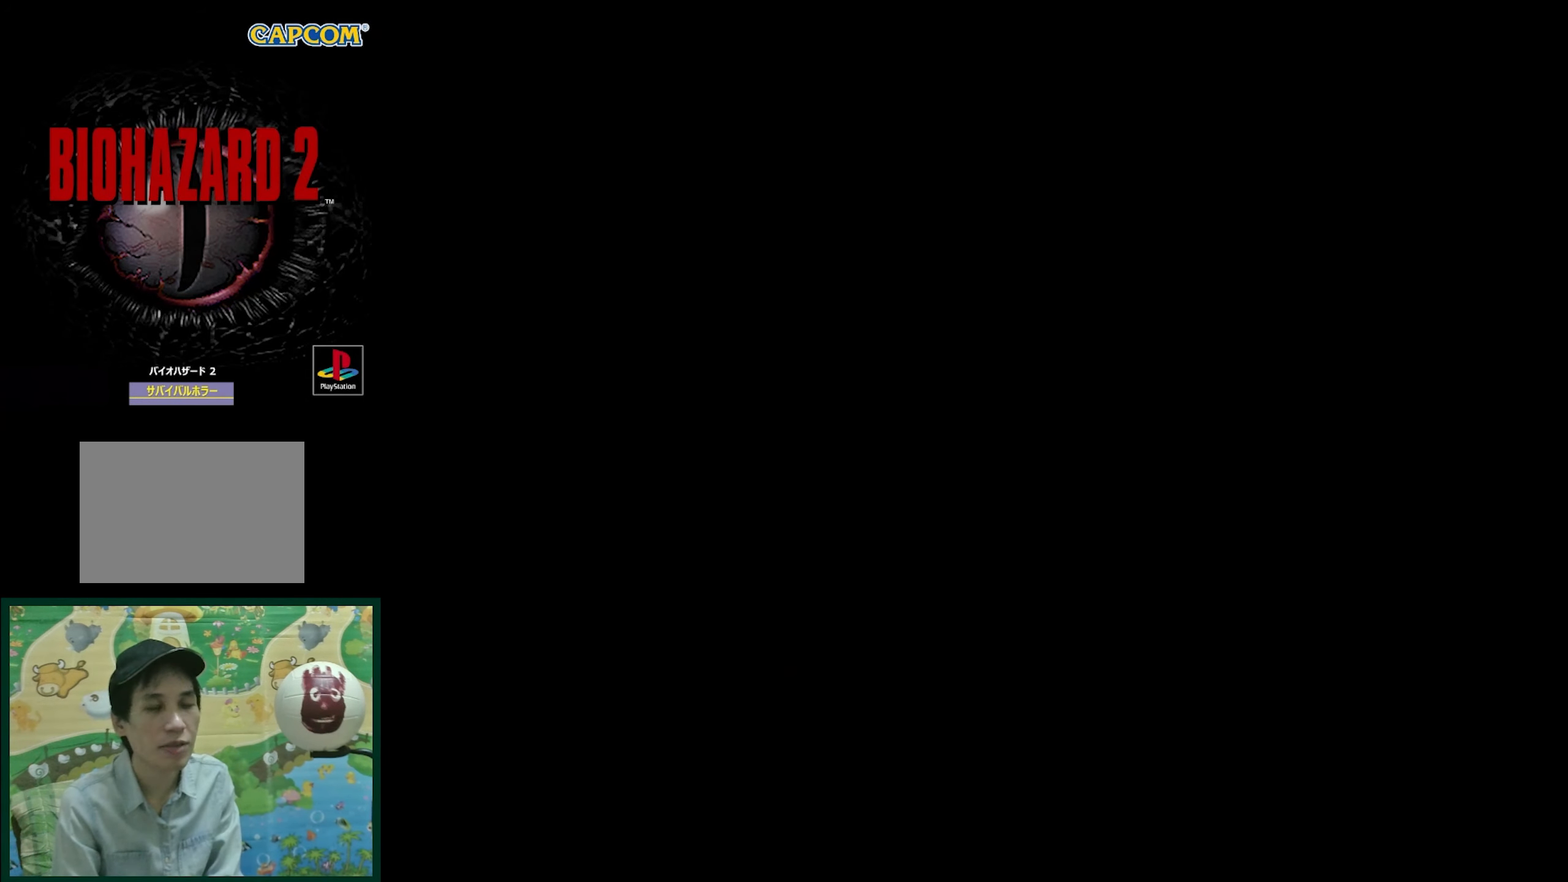
{"buttons": ["CROSS"], "events": []}
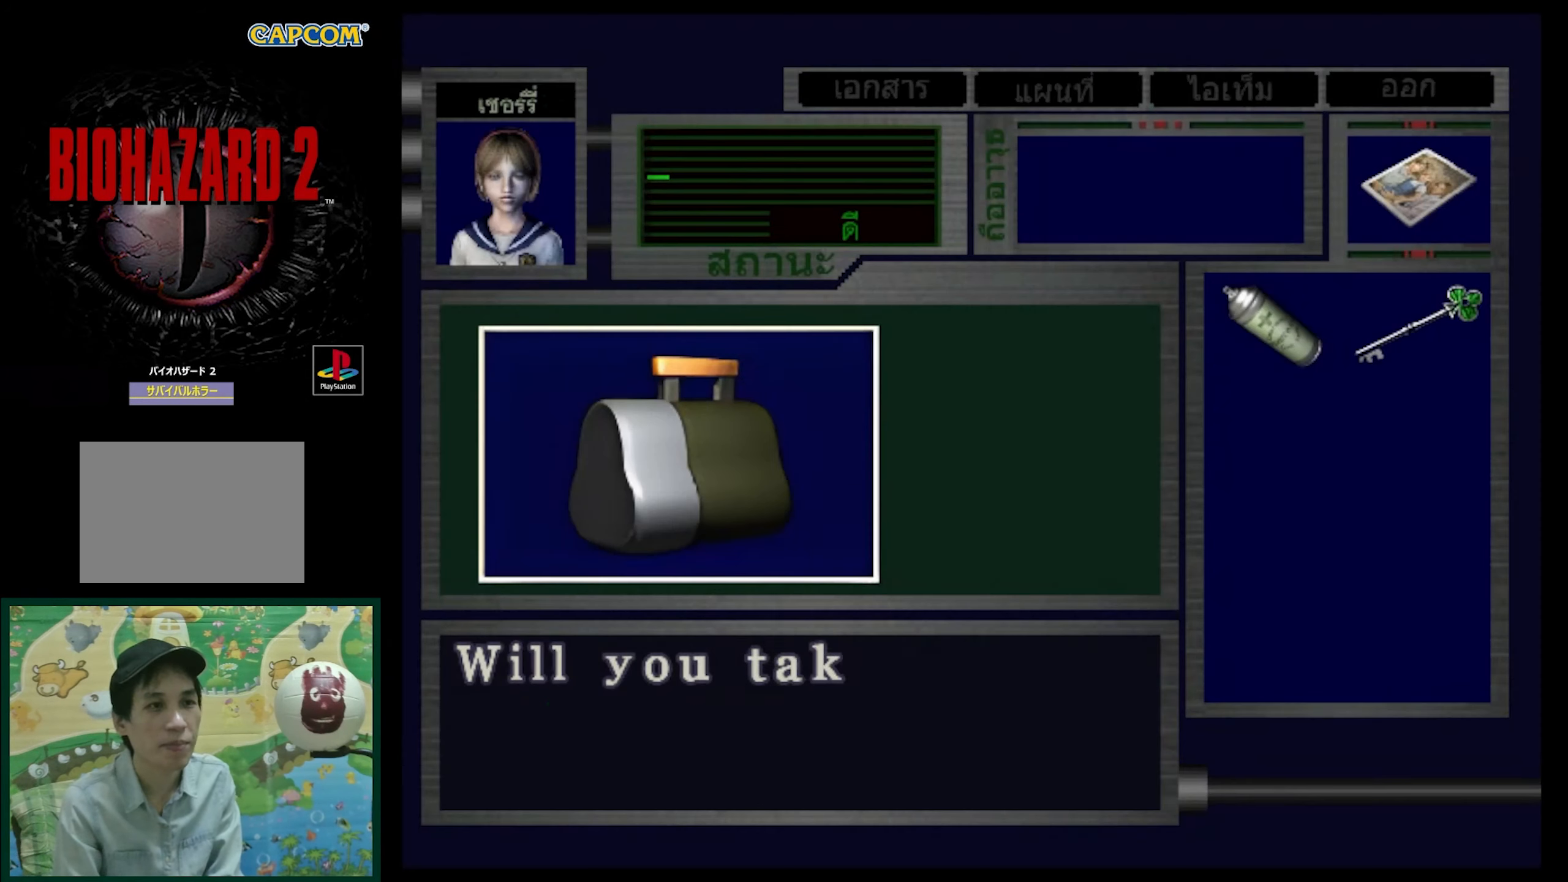
{"buttons": [], "events": [[433, "CROSS", "up"]]}
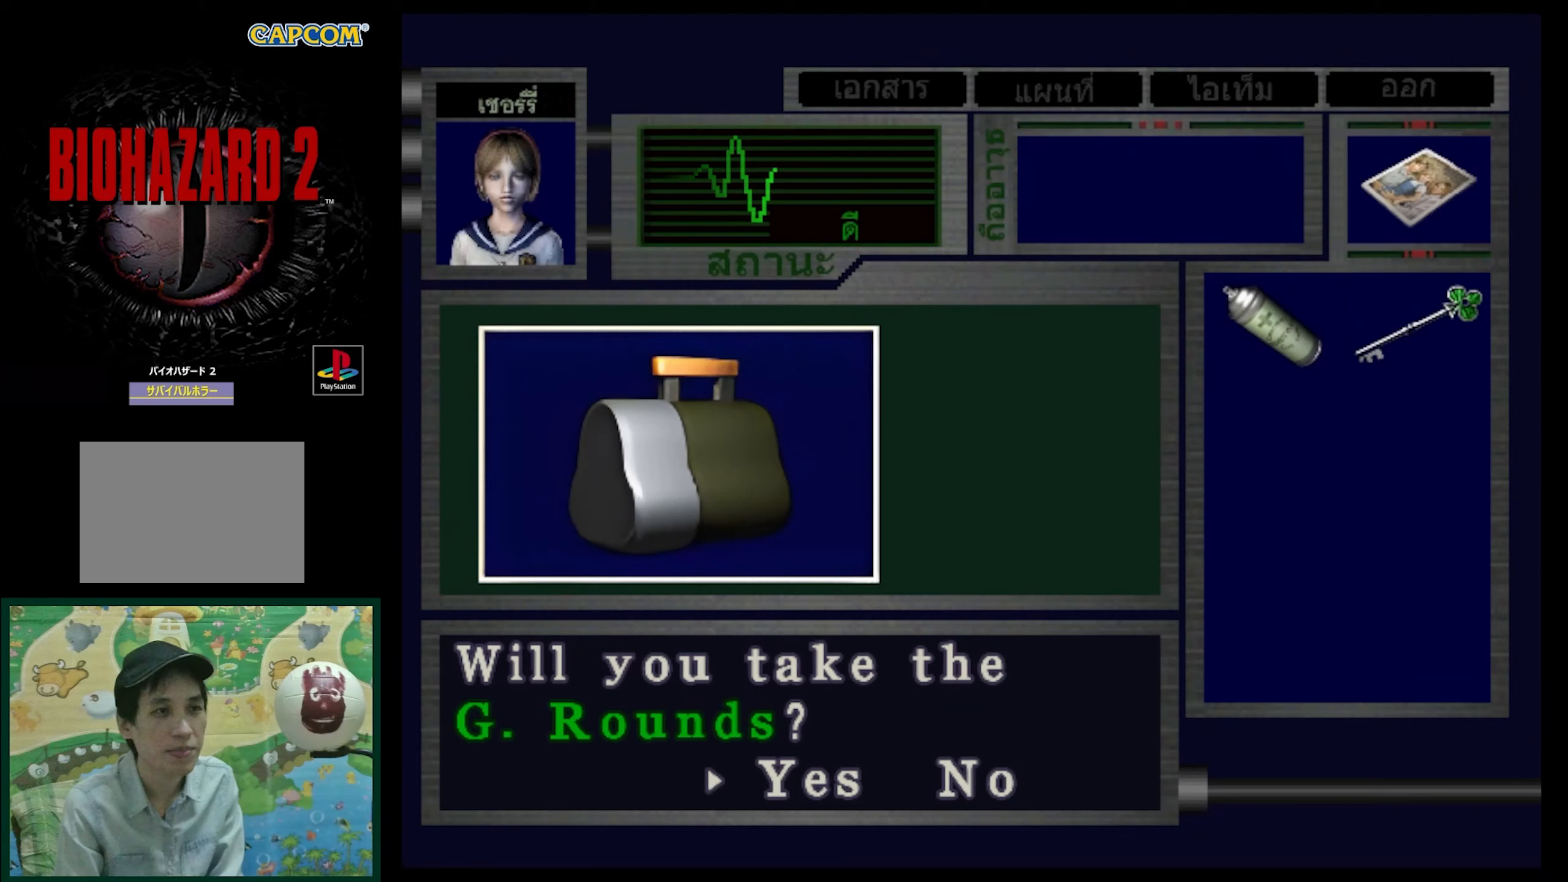
{"buttons": ["CROSS"], "events": [[117, "CROSS", "down"]]}
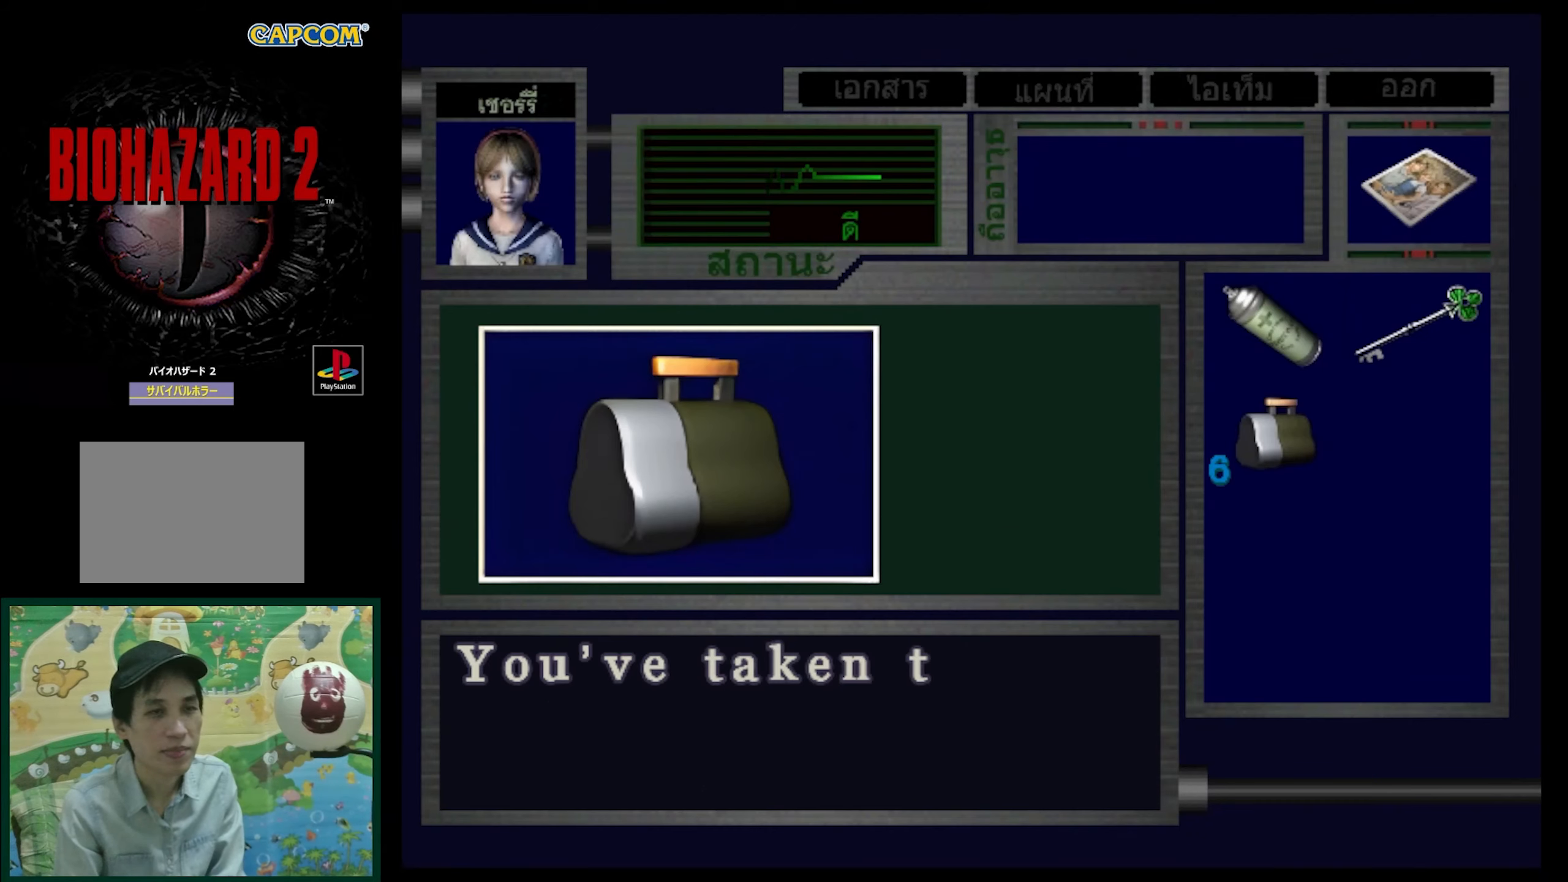
{"buttons": ["CROSS"], "events": [[250, "CROSS", "up"], [317, "CROSS", "down"]]}
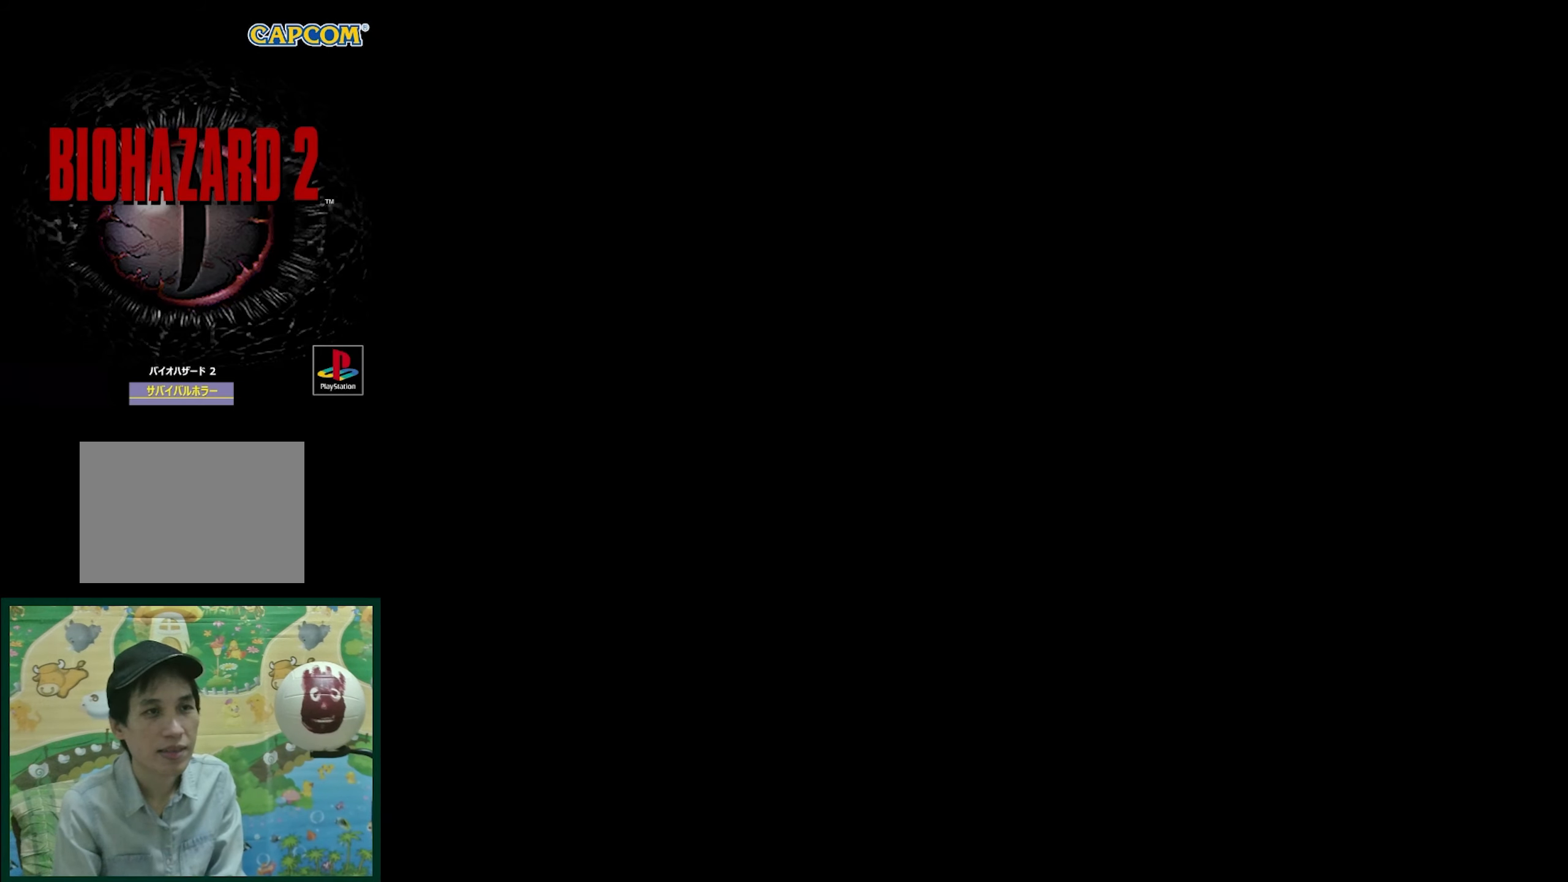
{"buttons": ["DPAD_RIGHT"], "events": [[17, "DPAD_RIGHT", "down"], [83, "CROSS", "up"]]}